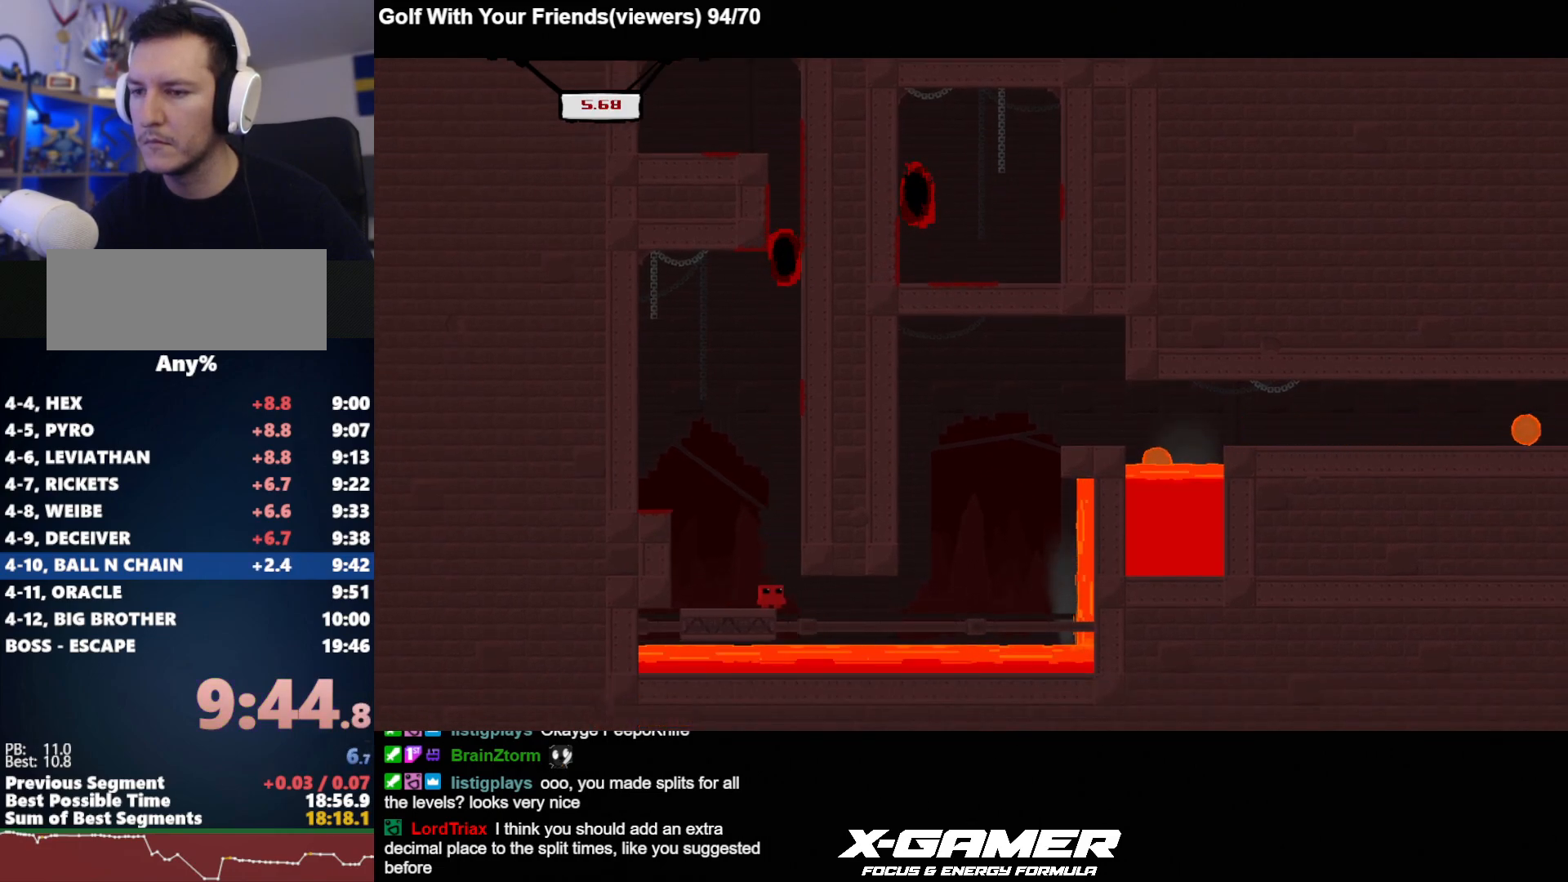
Gameplay with keyboard; each line is a JSON object with the keys held at the frame after it. "events" lists presses ("down") and releases ("up") of "a", "d", "escape", "i", "j", "k", "s", "t", "u", "v" and "w" between this image and that frame as [ms after this image, input, new state], when the widget could be followed in between. No other keys are recorded. Mouse input is not recorded.
{"keys": ["j"], "events": [[33, "d", "down"], [133, "d", "up"]]}
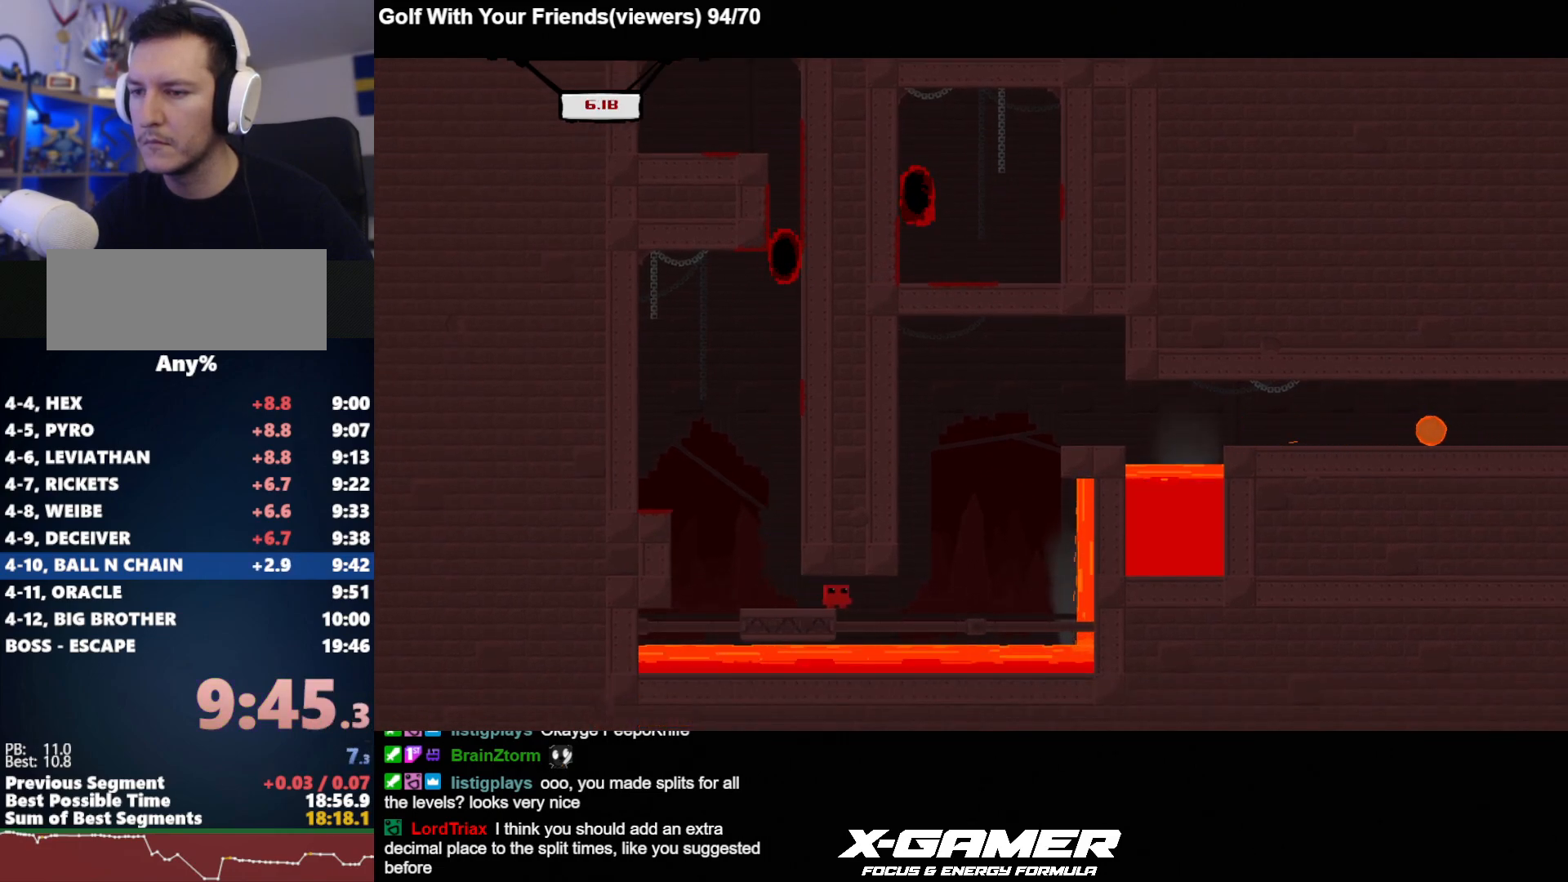
{"keys": ["j"], "events": []}
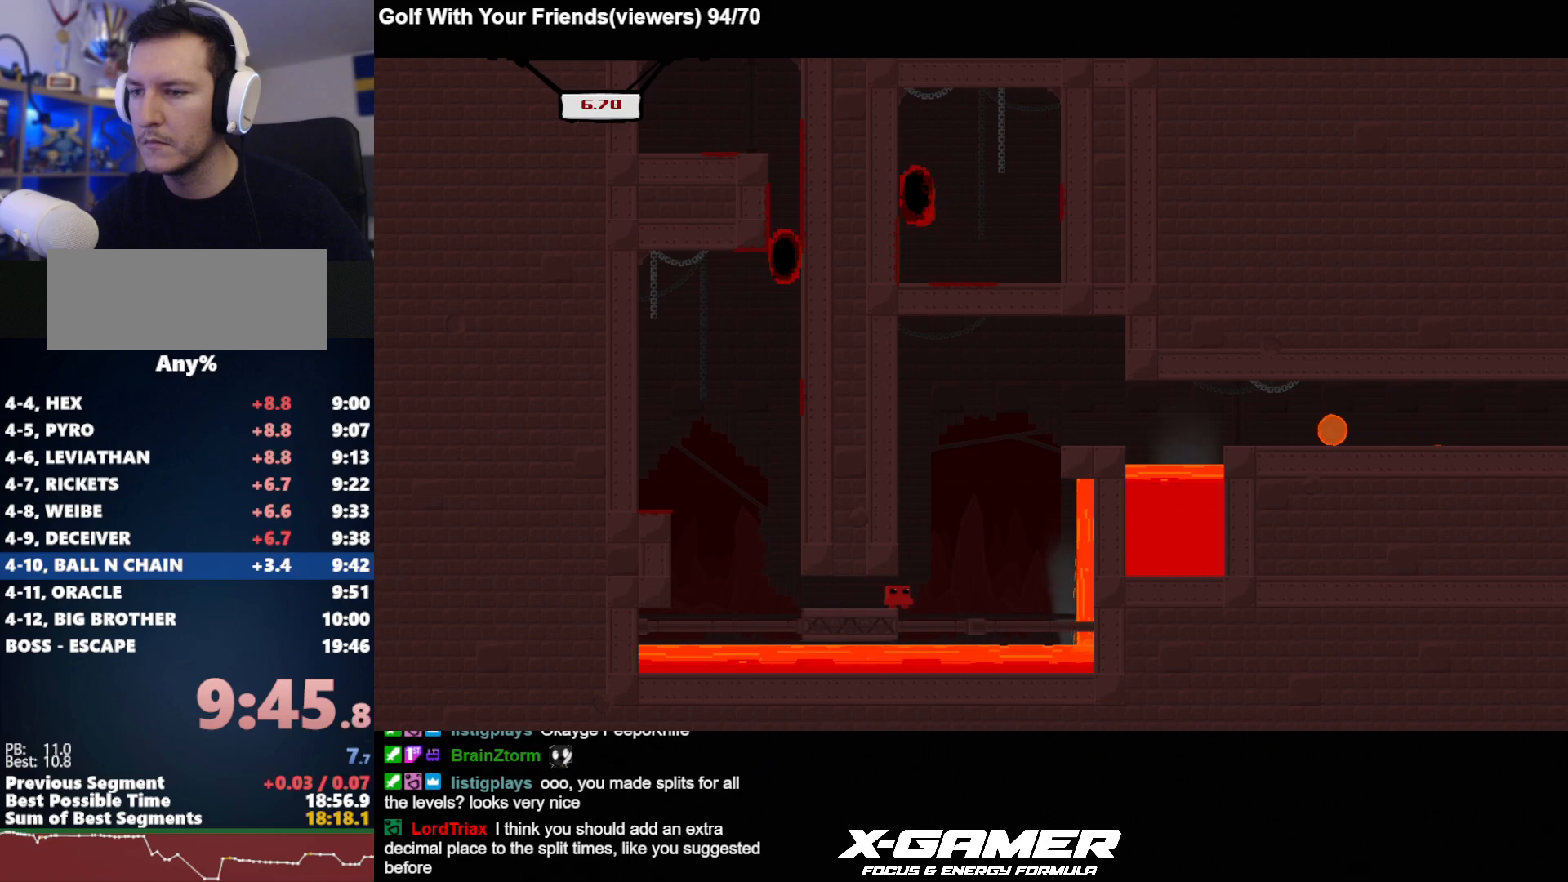
{"keys": ["d", "j", "k"], "events": [[150, "k", "down"], [250, "a", "down"], [350, "k", "up"], [400, "k", "down"], [450, "a", "up"], [450, "d", "down"]]}
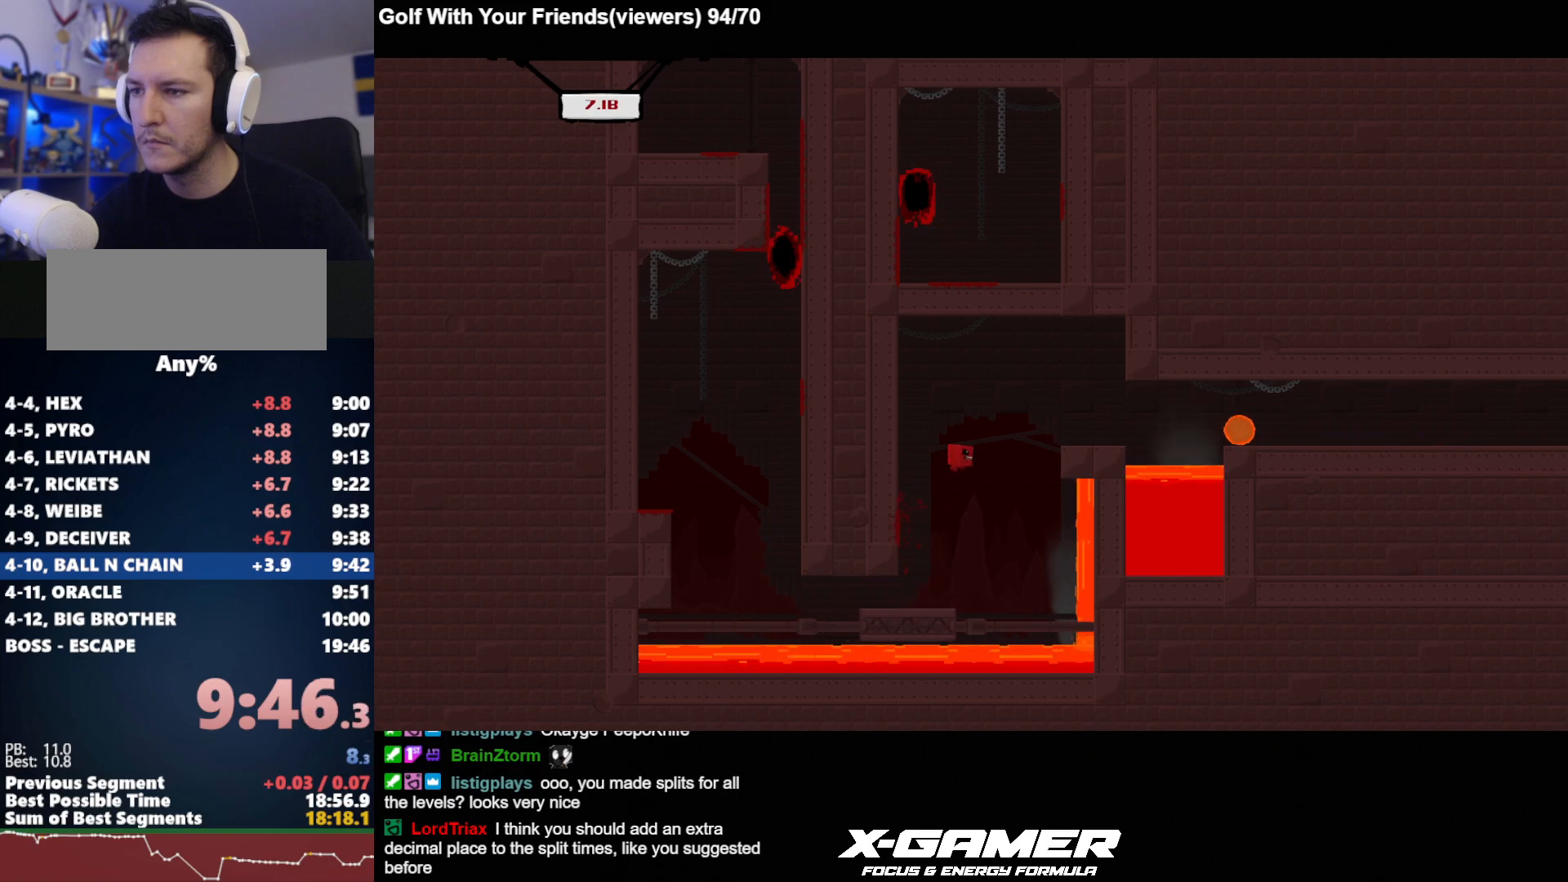
{"keys": ["d", "j"], "events": [[133, "a", "down"], [133, "d", "up"], [133, "k", "up"], [217, "a", "up"], [267, "d", "down"], [417, "k", "down"], [500, "k", "up"]]}
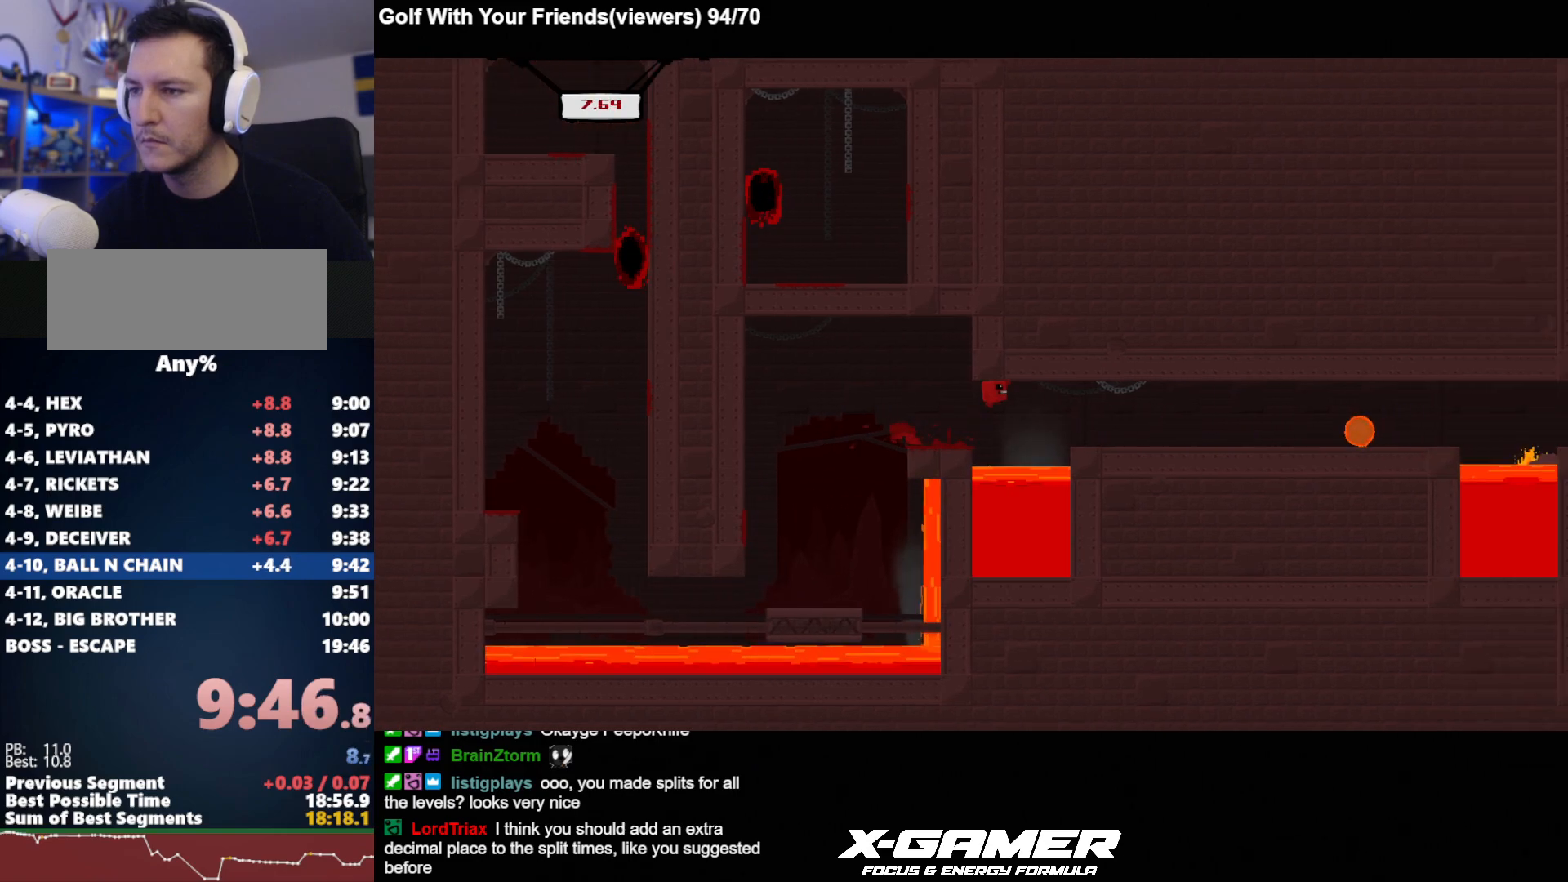
{"keys": ["d", "j", "k"], "events": [[133, "a", "down"], [183, "d", "up"], [233, "a", "up"], [233, "d", "down"], [417, "k", "down"]]}
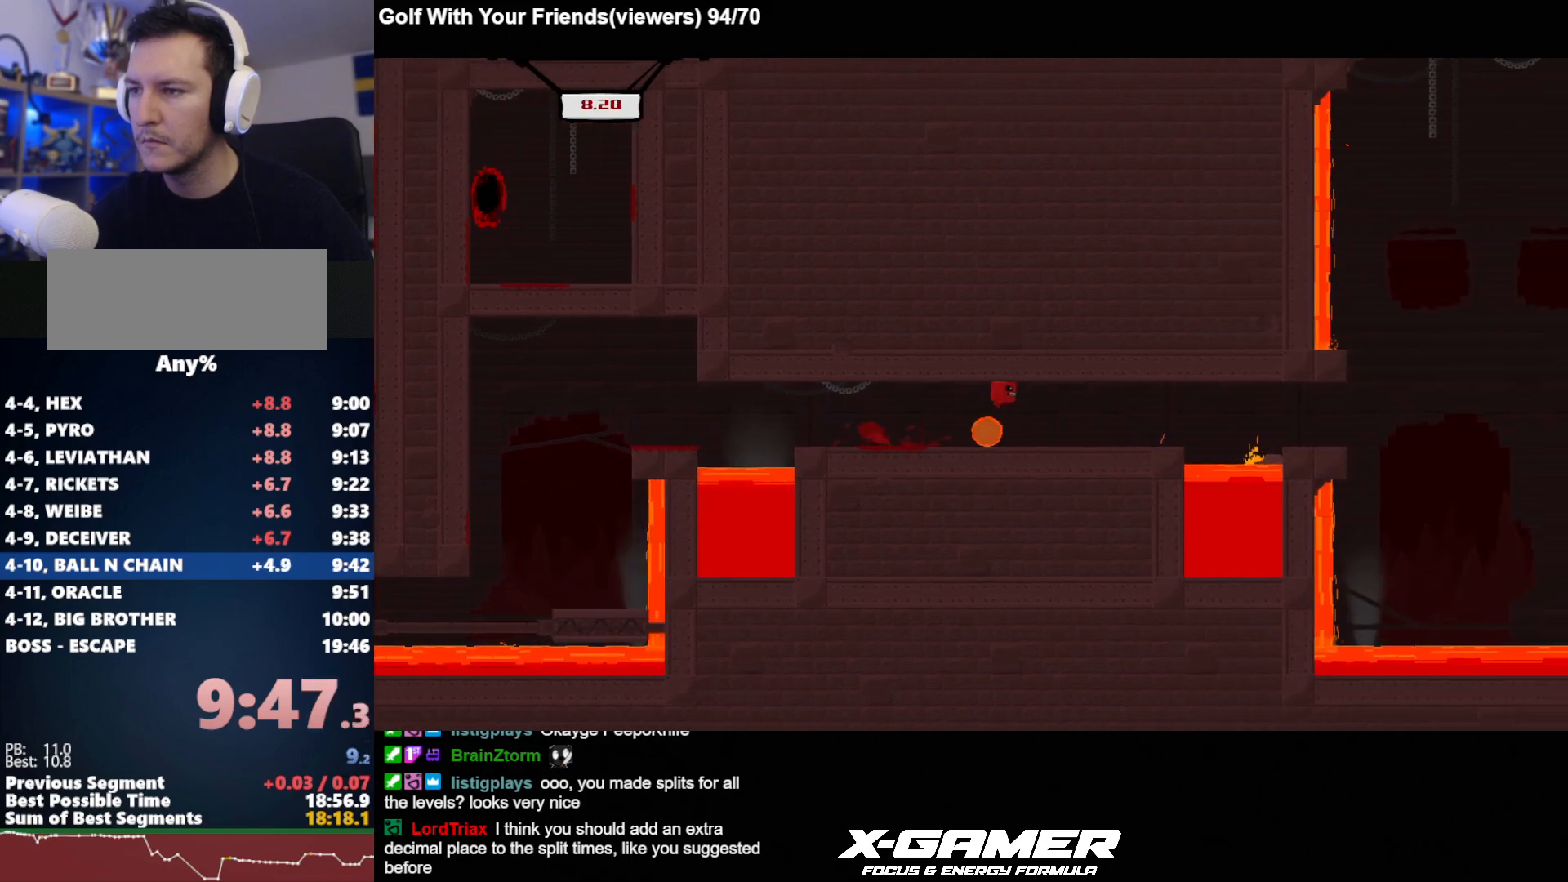
{"keys": ["d", "j"], "events": [[17, "a", "down"], [17, "k", "up"], [67, "d", "up"], [200, "a", "up"], [200, "d", "down"], [350, "k", "down"], [433, "k", "up"]]}
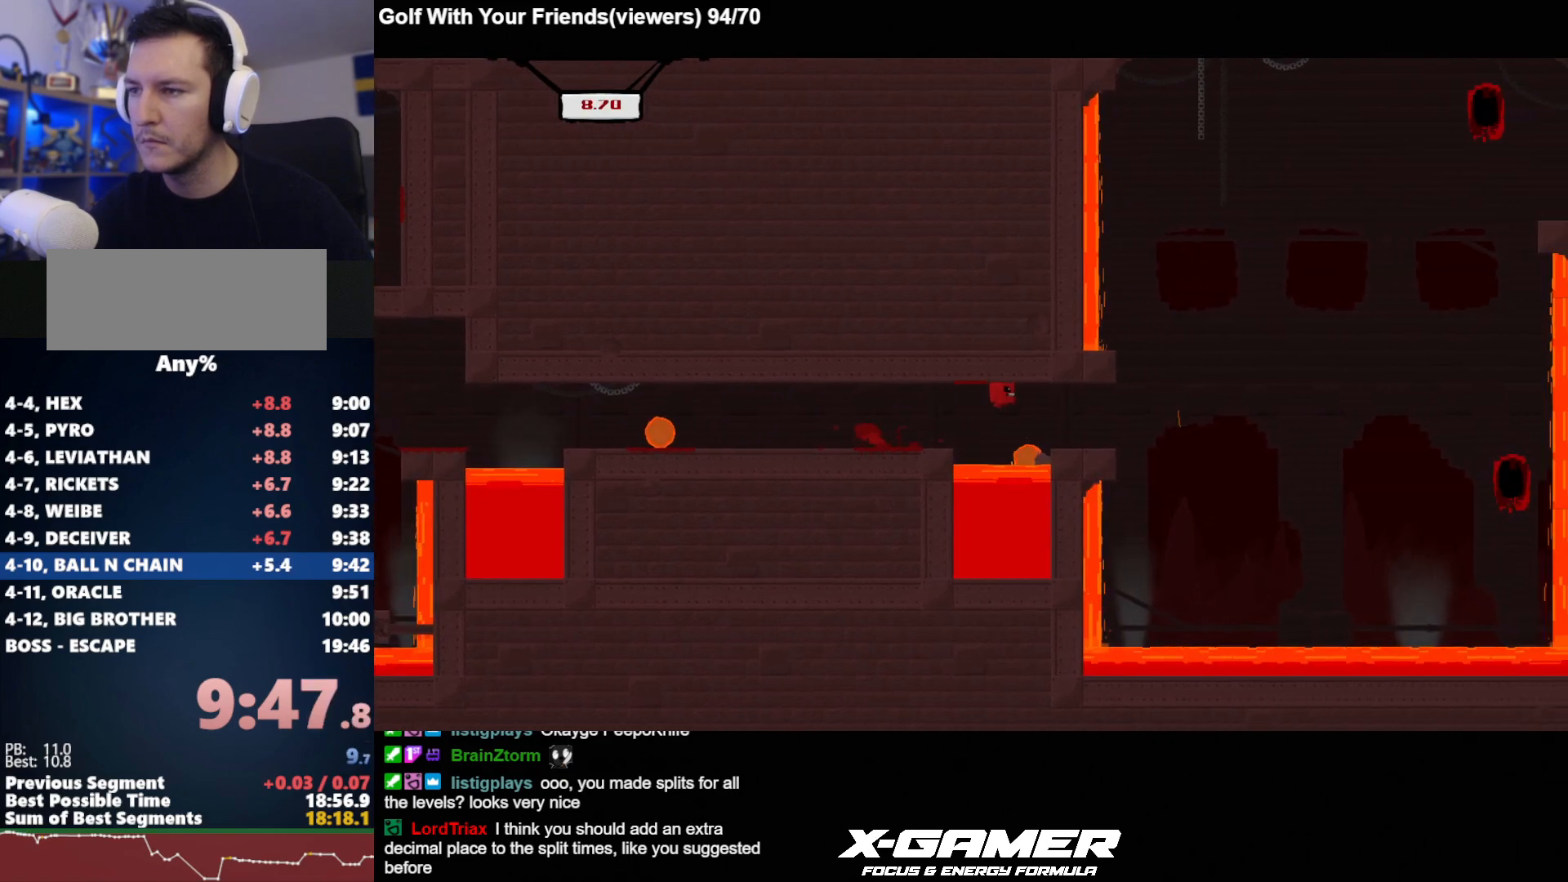
{"keys": ["d", "j"], "events": [[33, "a", "down"], [33, "d", "up"], [217, "a", "up"], [217, "d", "down"], [317, "k", "down"], [500, "k", "up"]]}
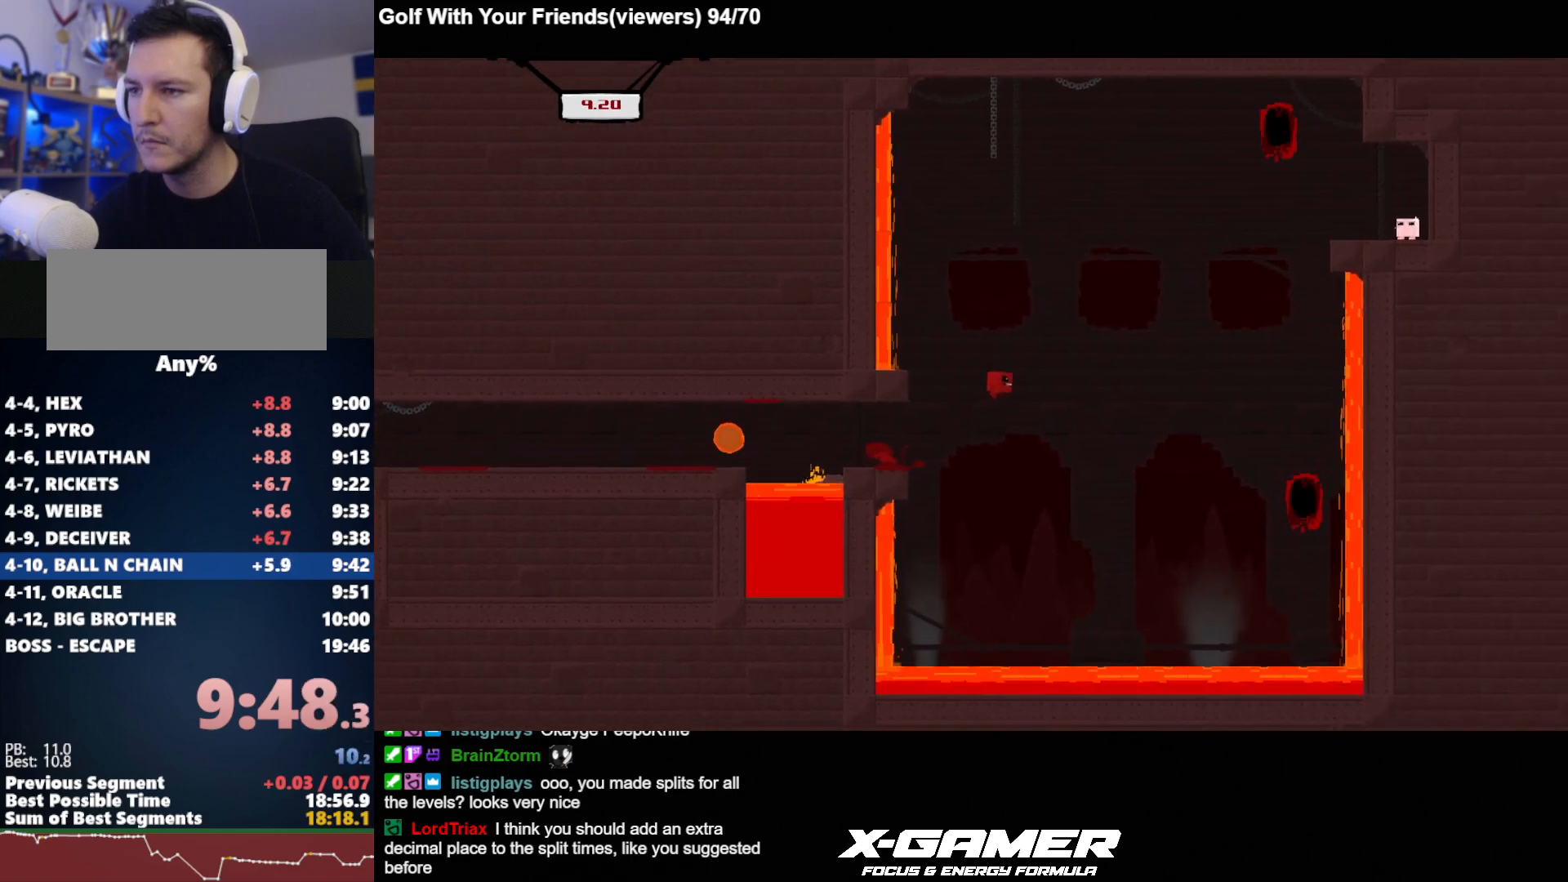
{"keys": ["d", "j"], "events": []}
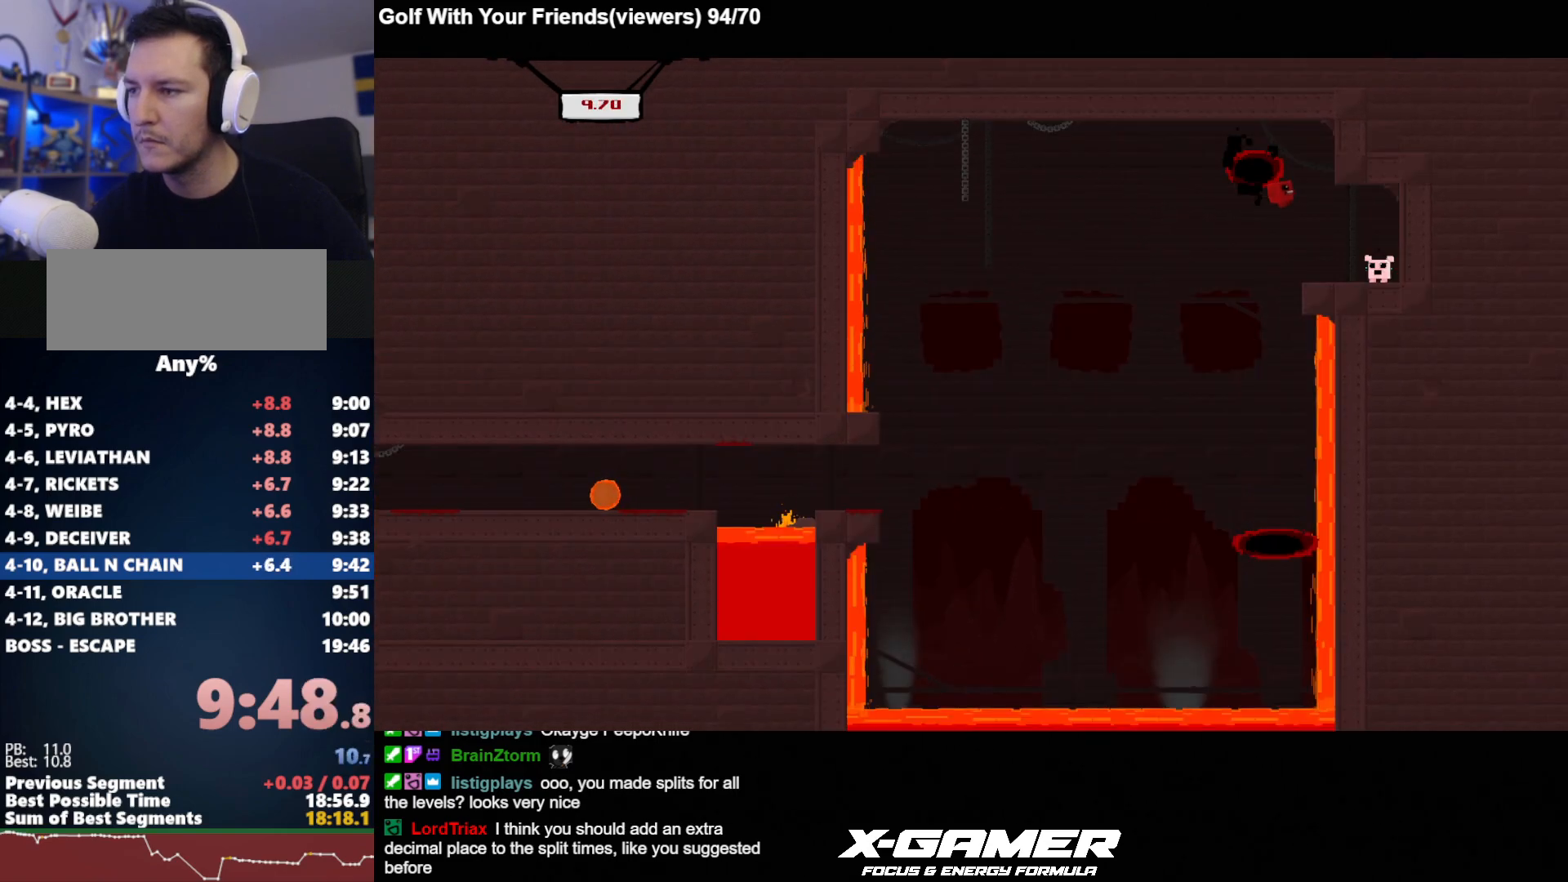
{"keys": ["d", "j"], "events": [[150, "a", "down"], [250, "a", "up"], [300, "a", "down"], [350, "a", "up"]]}
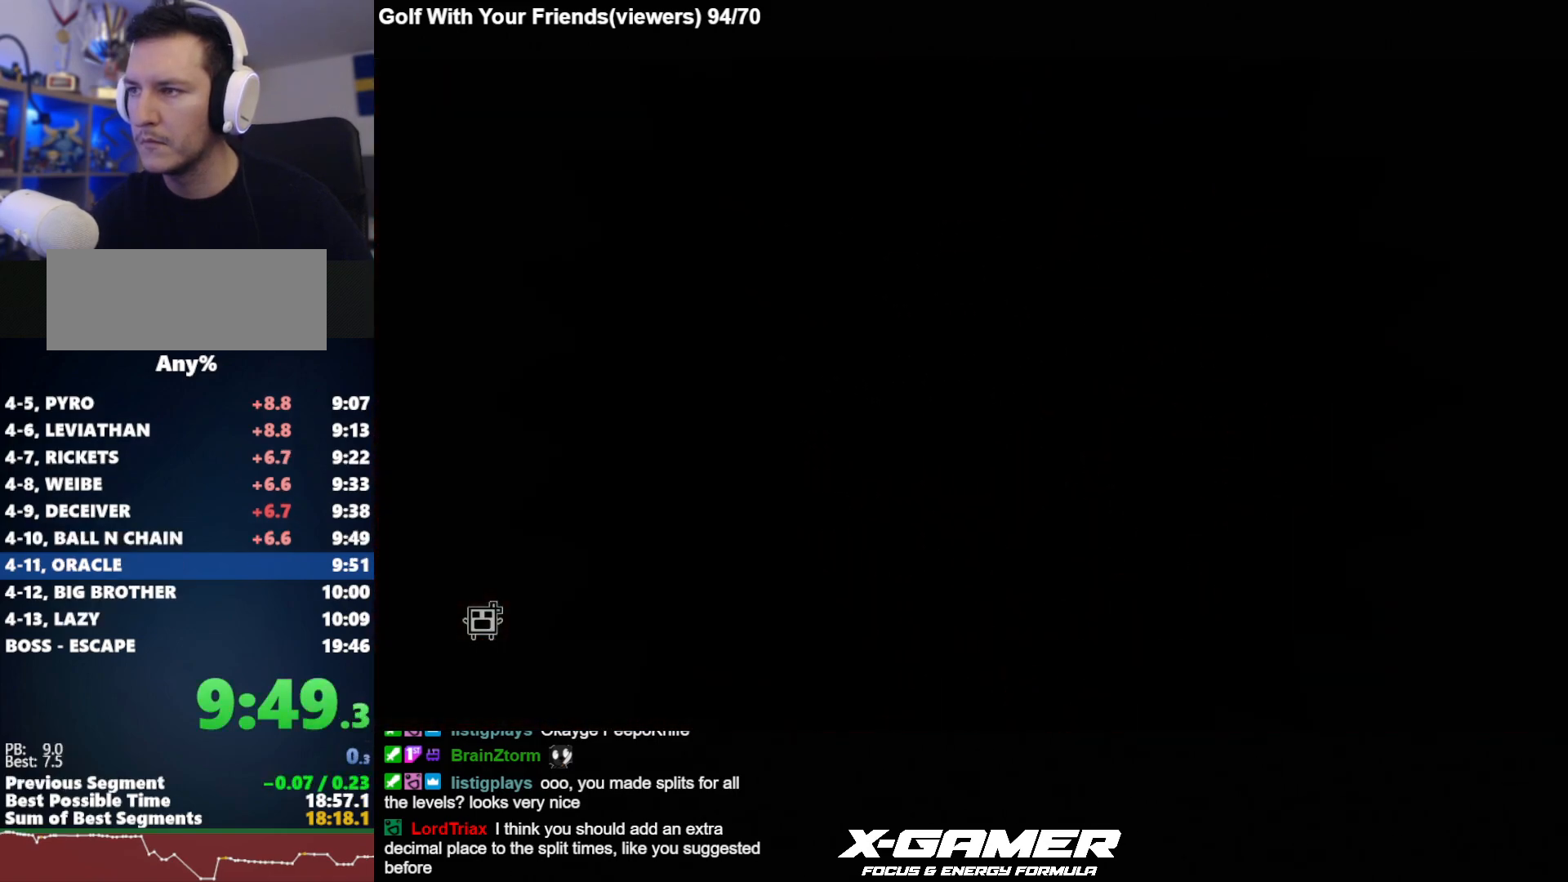
{"keys": ["d", "j"], "events": [[83, "d", "up"], [167, "d", "down"]]}
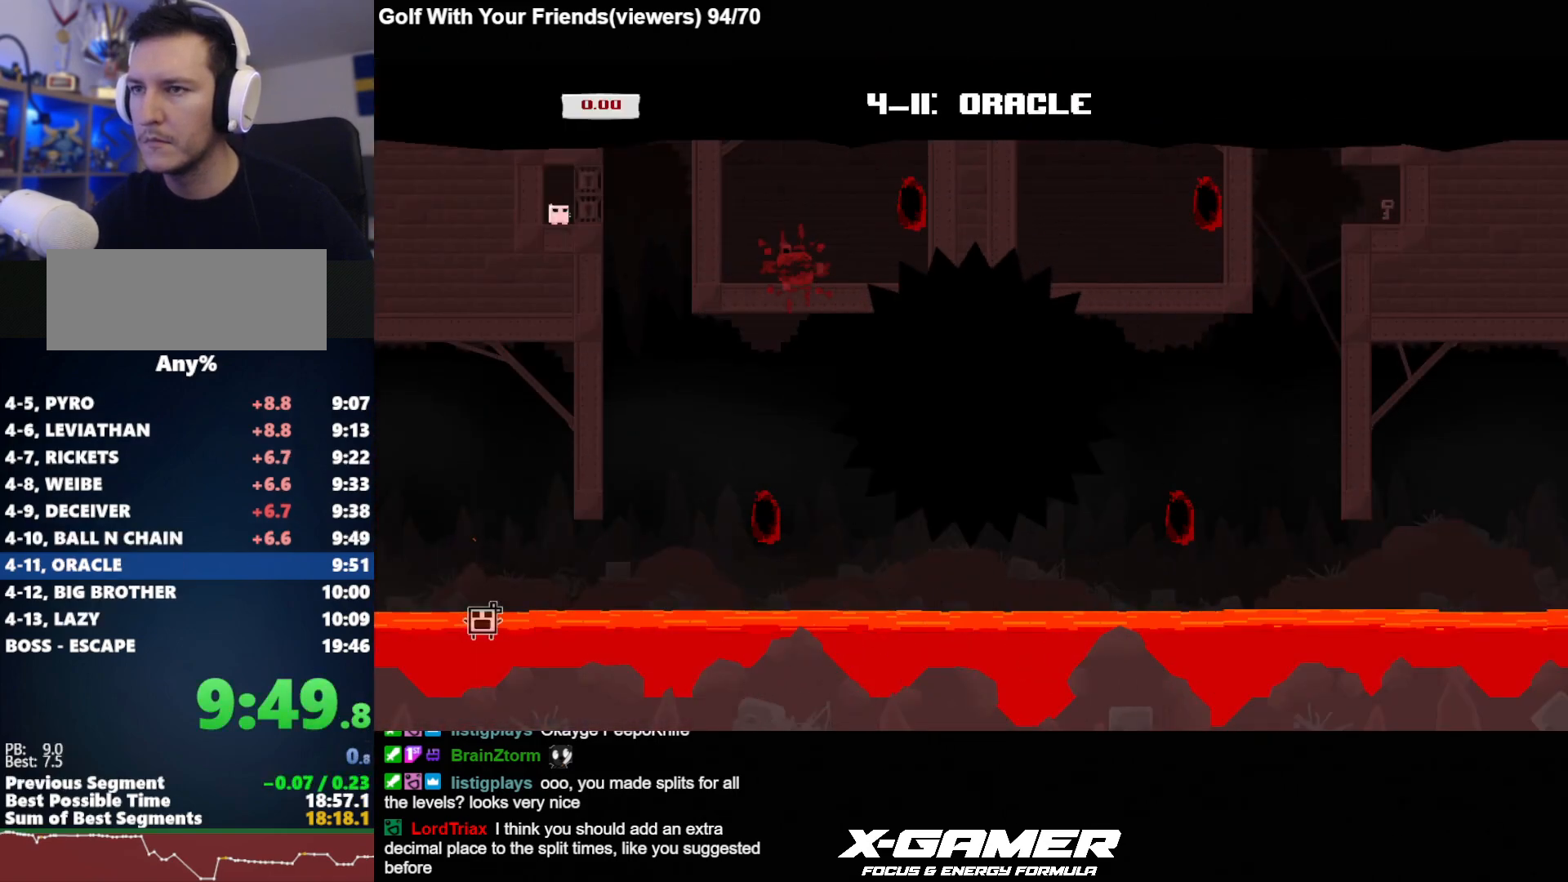
{"keys": ["d", "j"], "events": []}
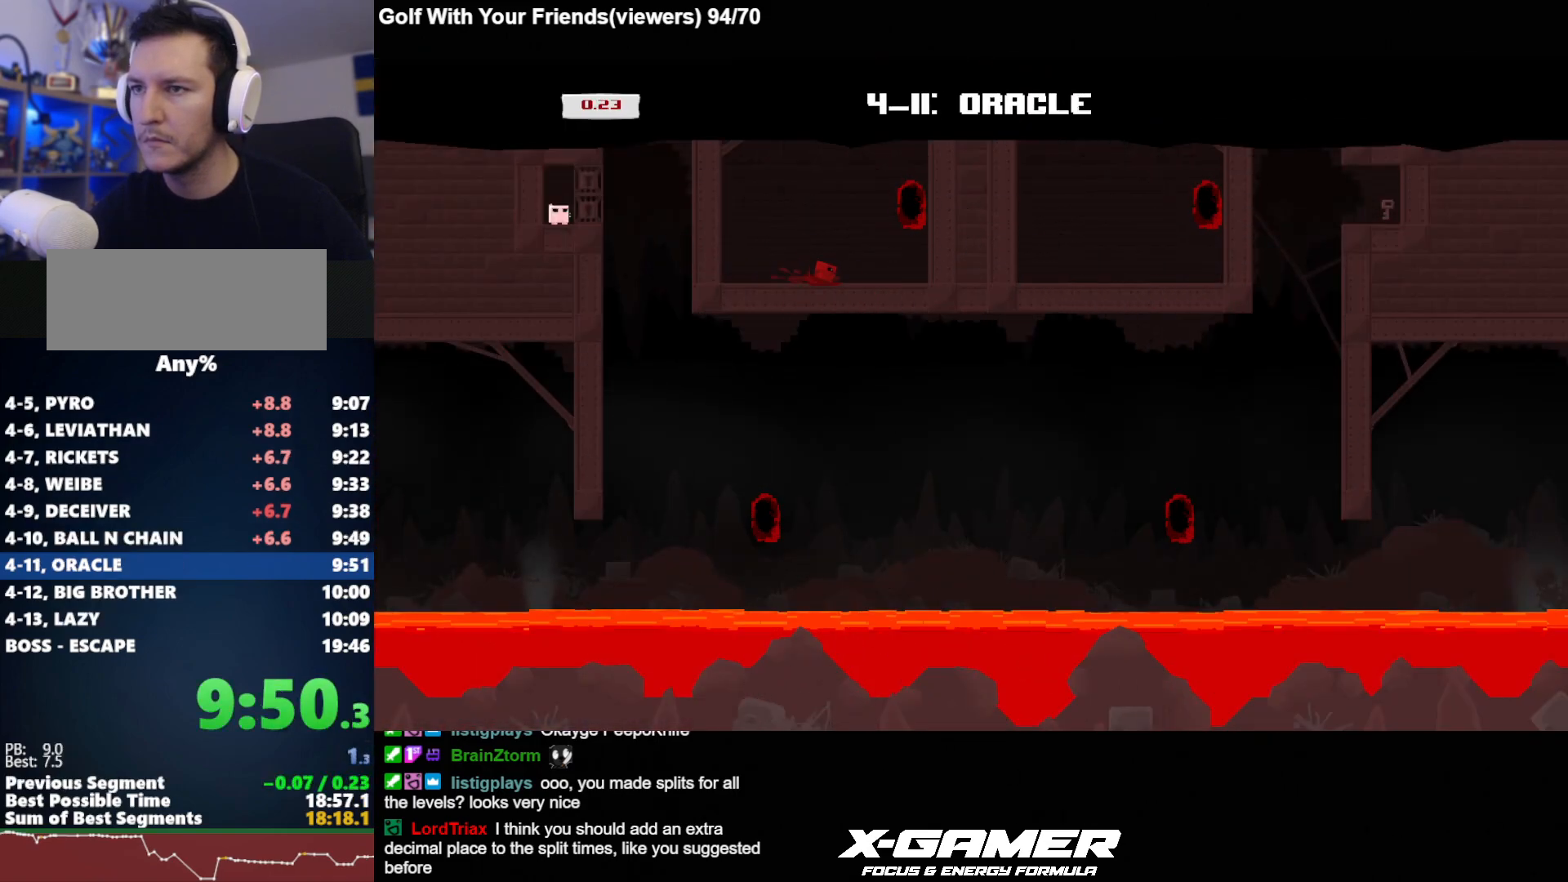
{"keys": ["d", "j", "k"], "events": [[117, "k", "down"]]}
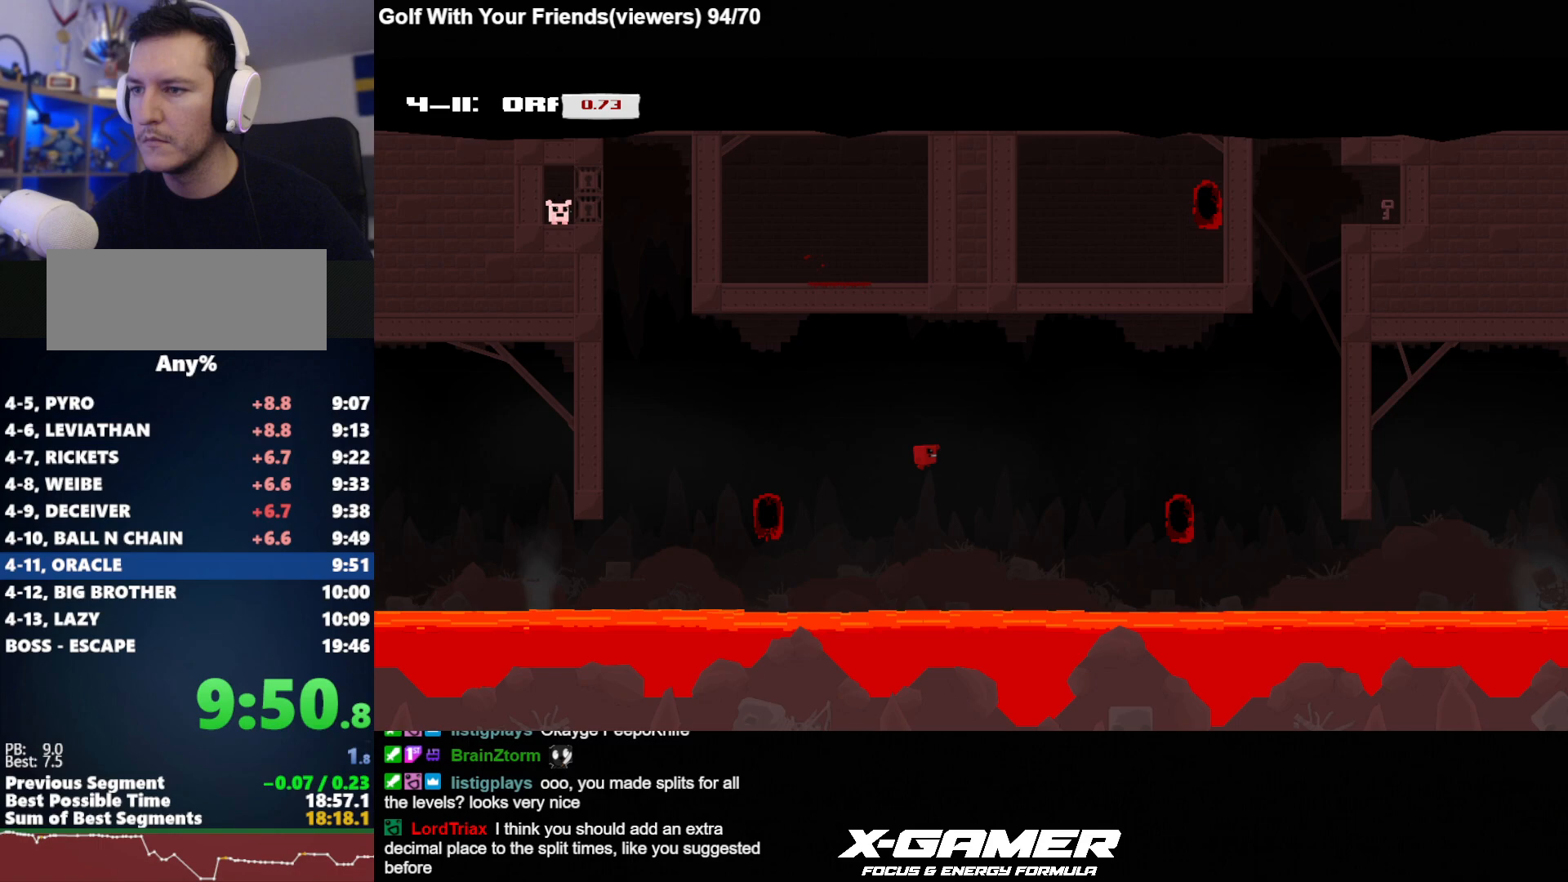
{"keys": ["d", "j"], "events": [[83, "k", "up"]]}
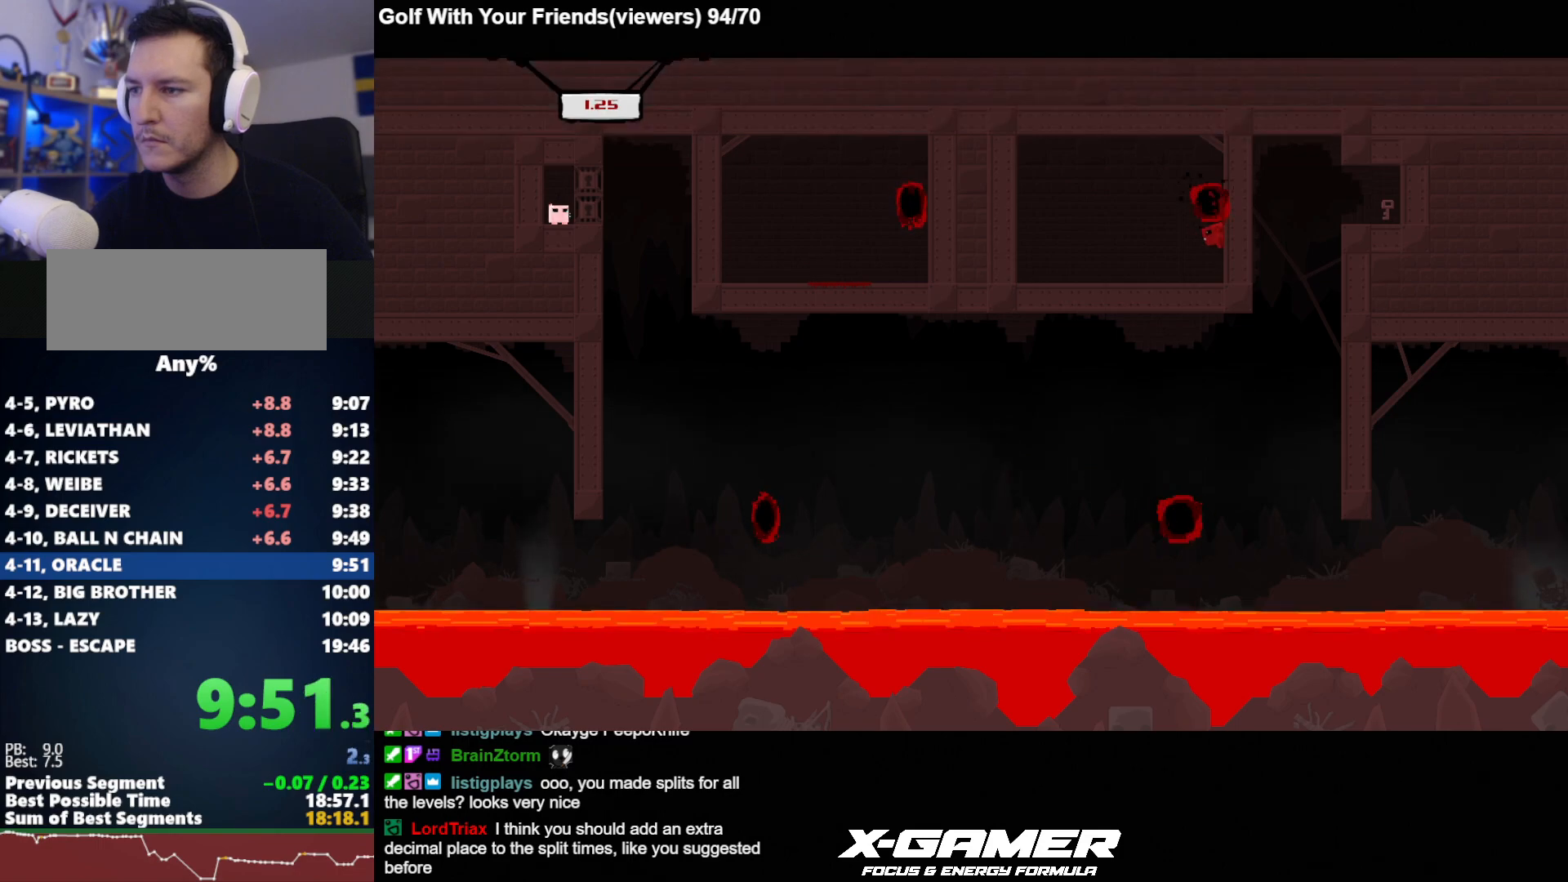
{"keys": ["d", "j", "k"], "events": [[233, "k", "down"]]}
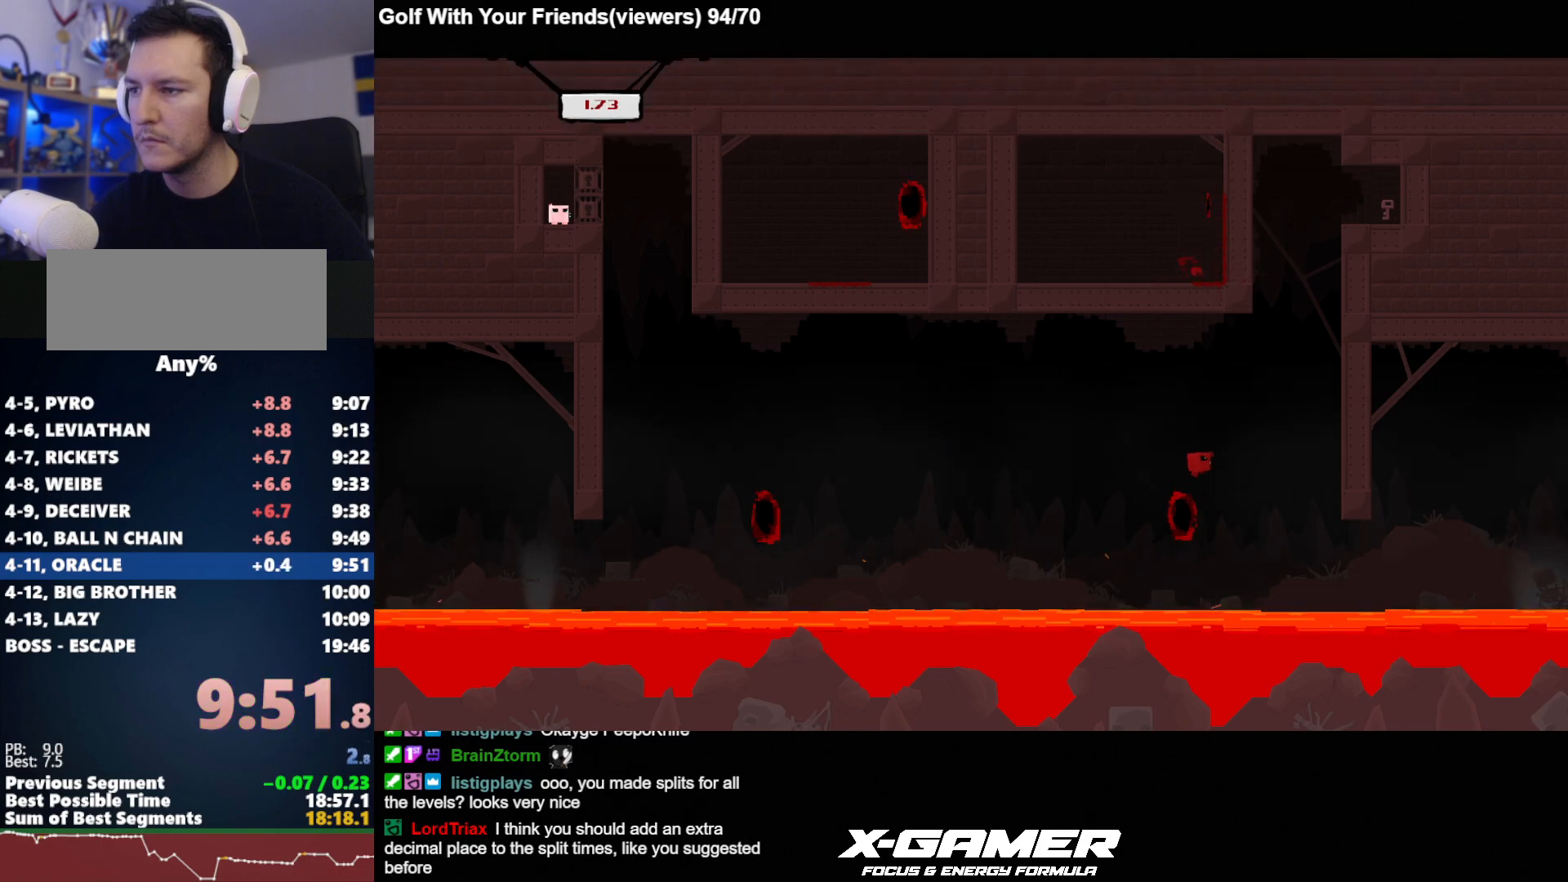
{"keys": ["d", "j", "k"], "events": [[350, "k", "up"], [400, "k", "down"]]}
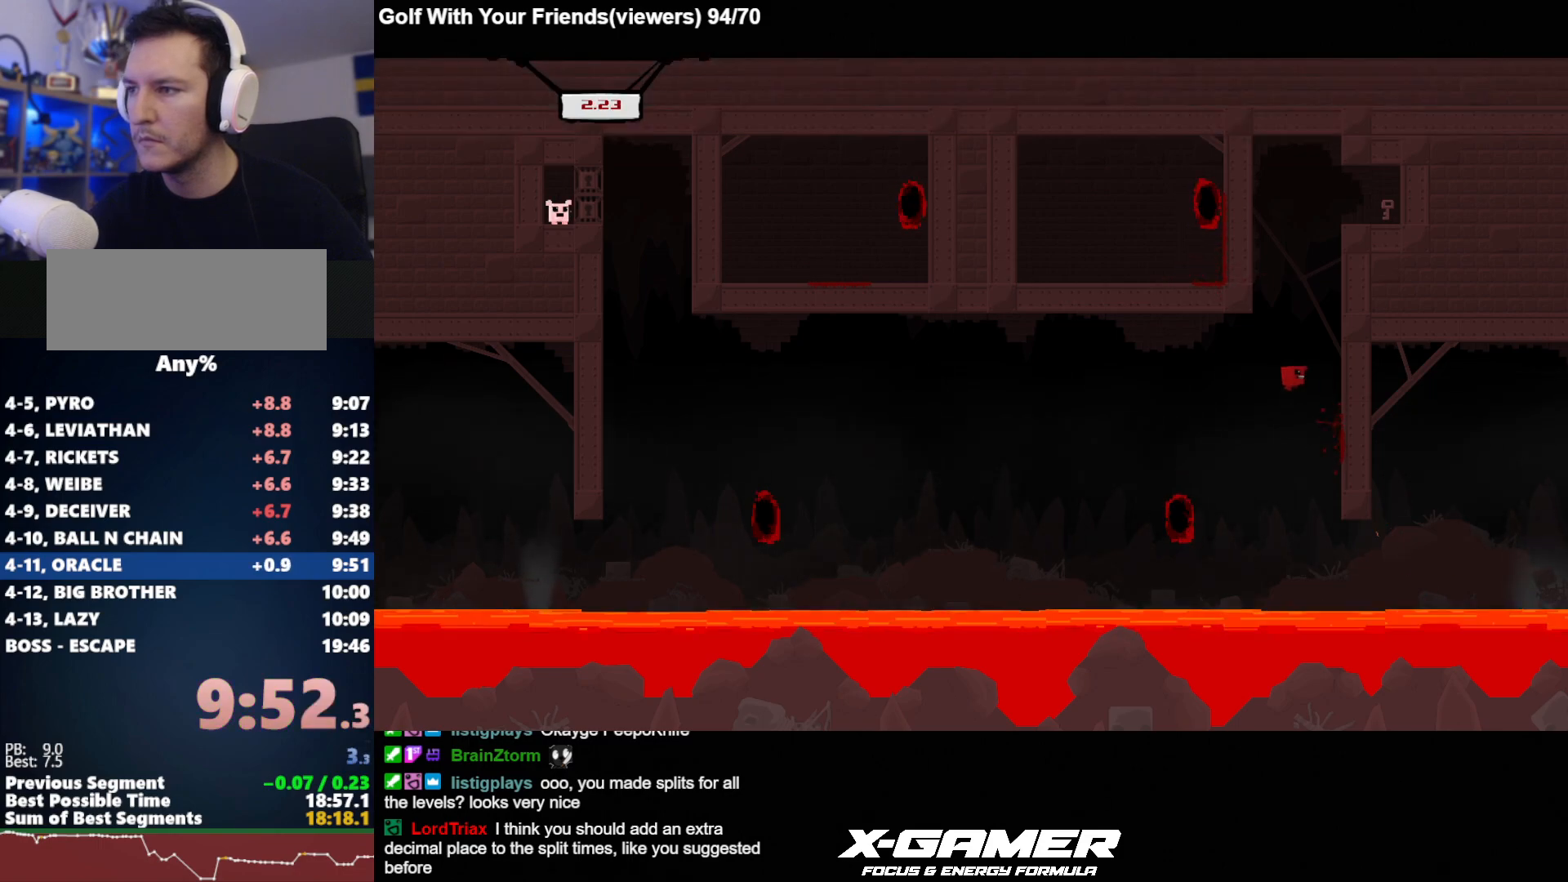
{"keys": ["d", "j", "k"], "events": [[83, "a", "down"], [133, "d", "up"], [367, "k", "up"], [400, "k", "down"], [500, "a", "up"], [500, "d", "down"]]}
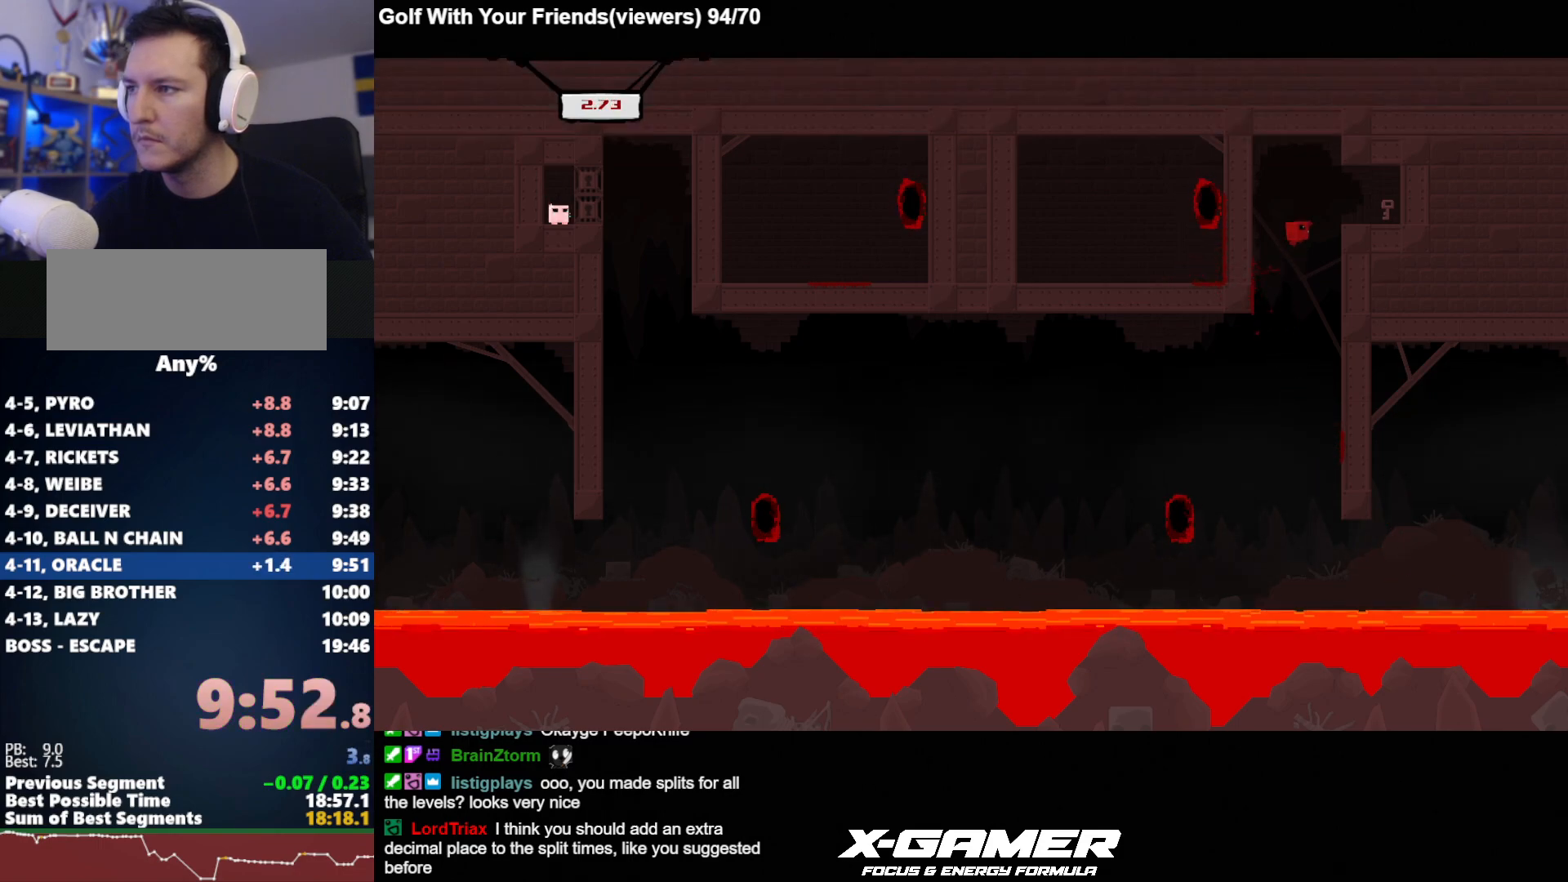
{"keys": ["a", "j", "k"], "events": [[133, "k", "up"], [183, "a", "down"], [283, "d", "up"], [467, "k", "down"]]}
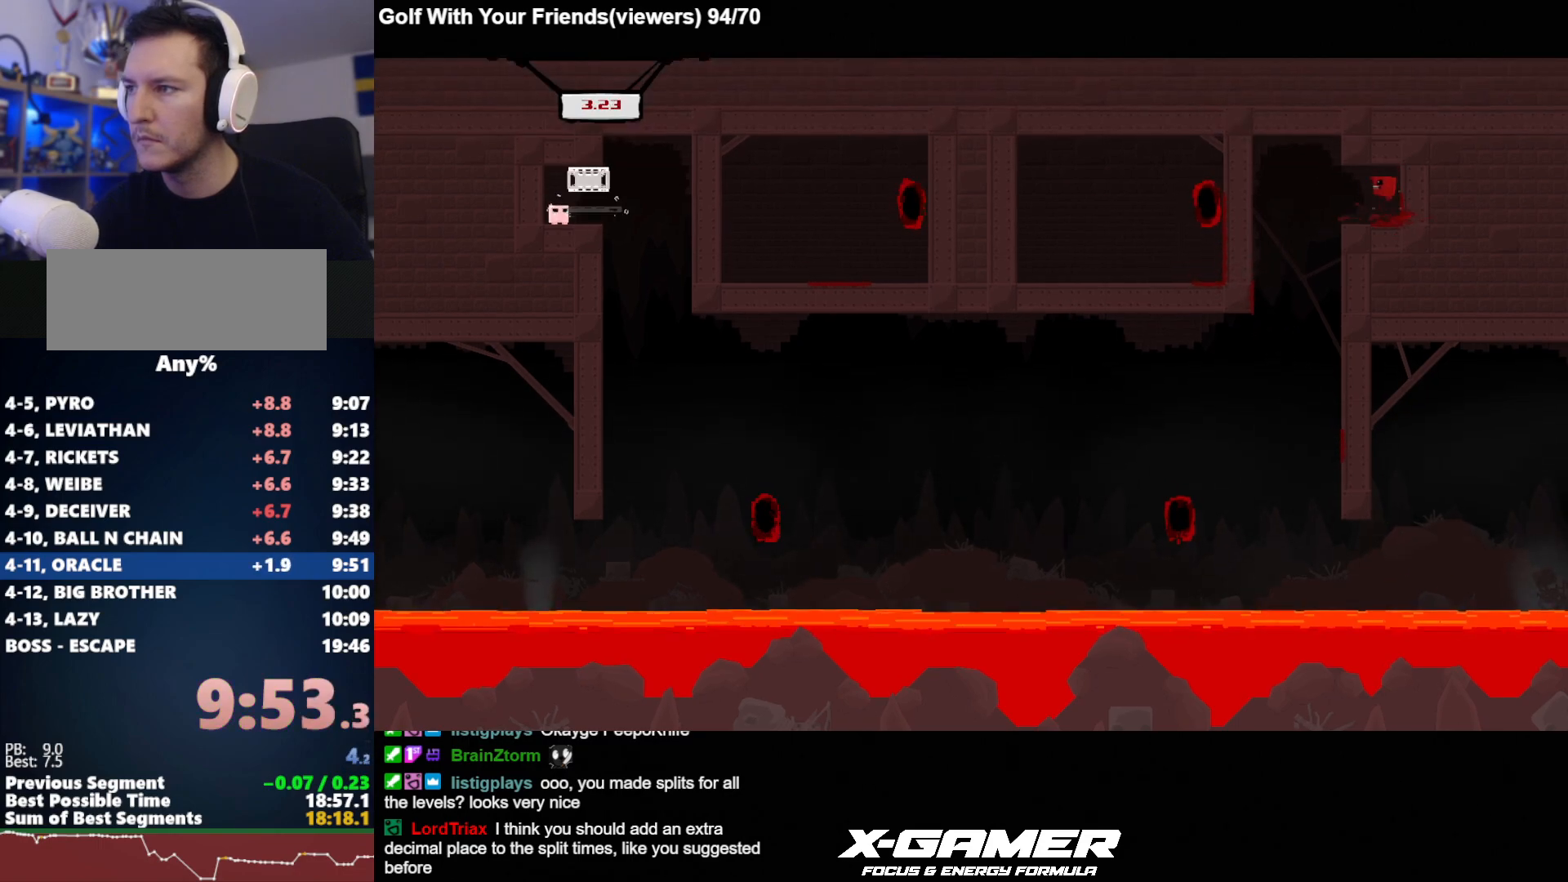
{"keys": ["d", "j"], "events": [[17, "k", "up"], [150, "d", "down"], [200, "a", "up"]]}
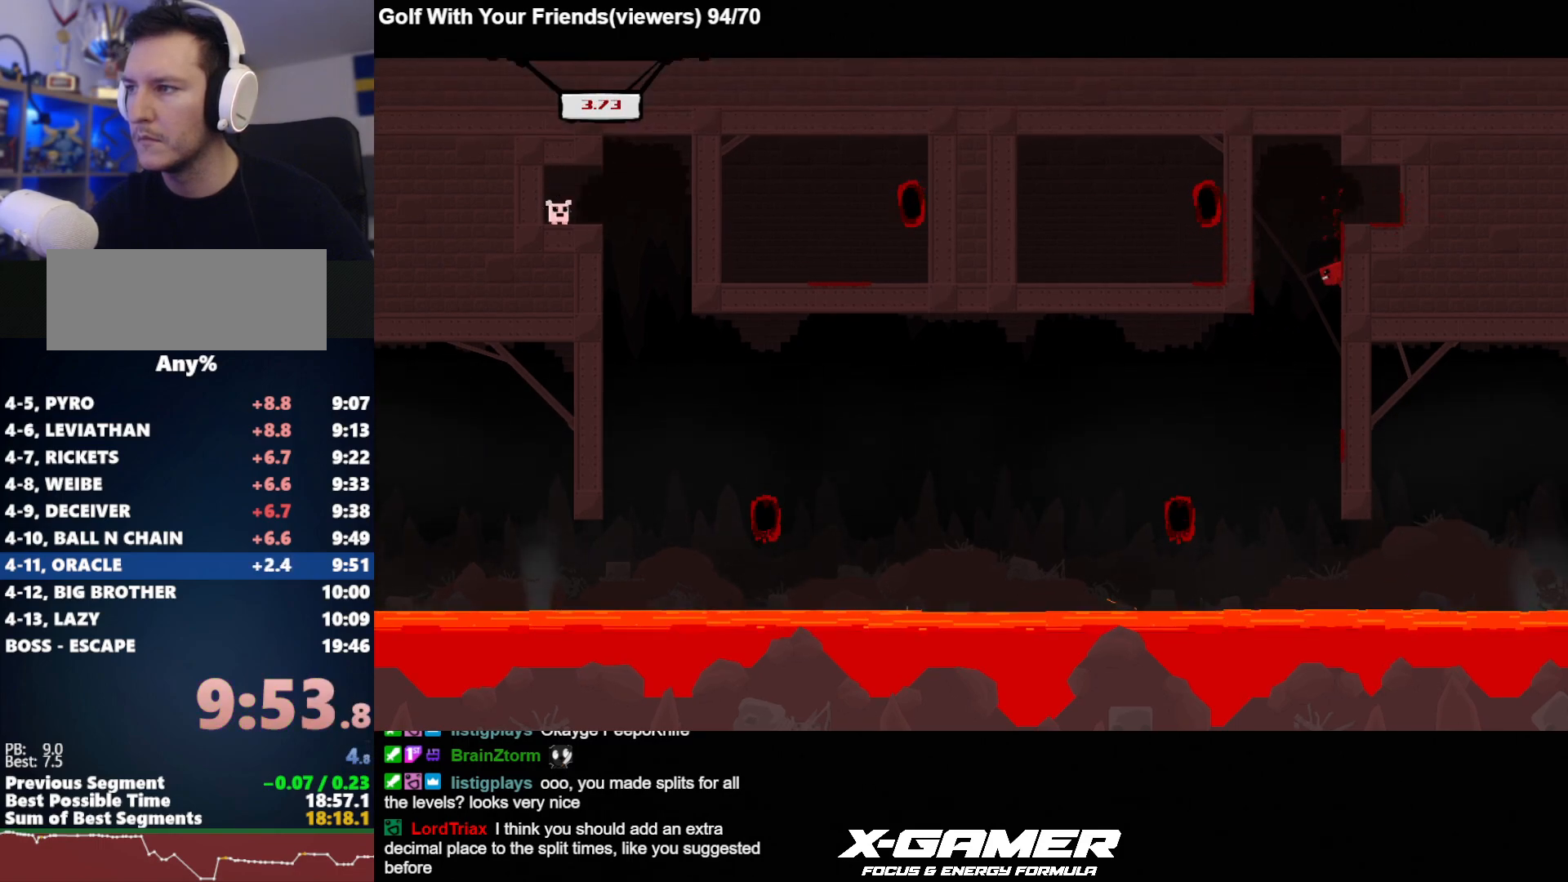
{"keys": ["a", "j", "k"], "events": [[450, "a", "down"], [500, "d", "up"], [500, "k", "down"]]}
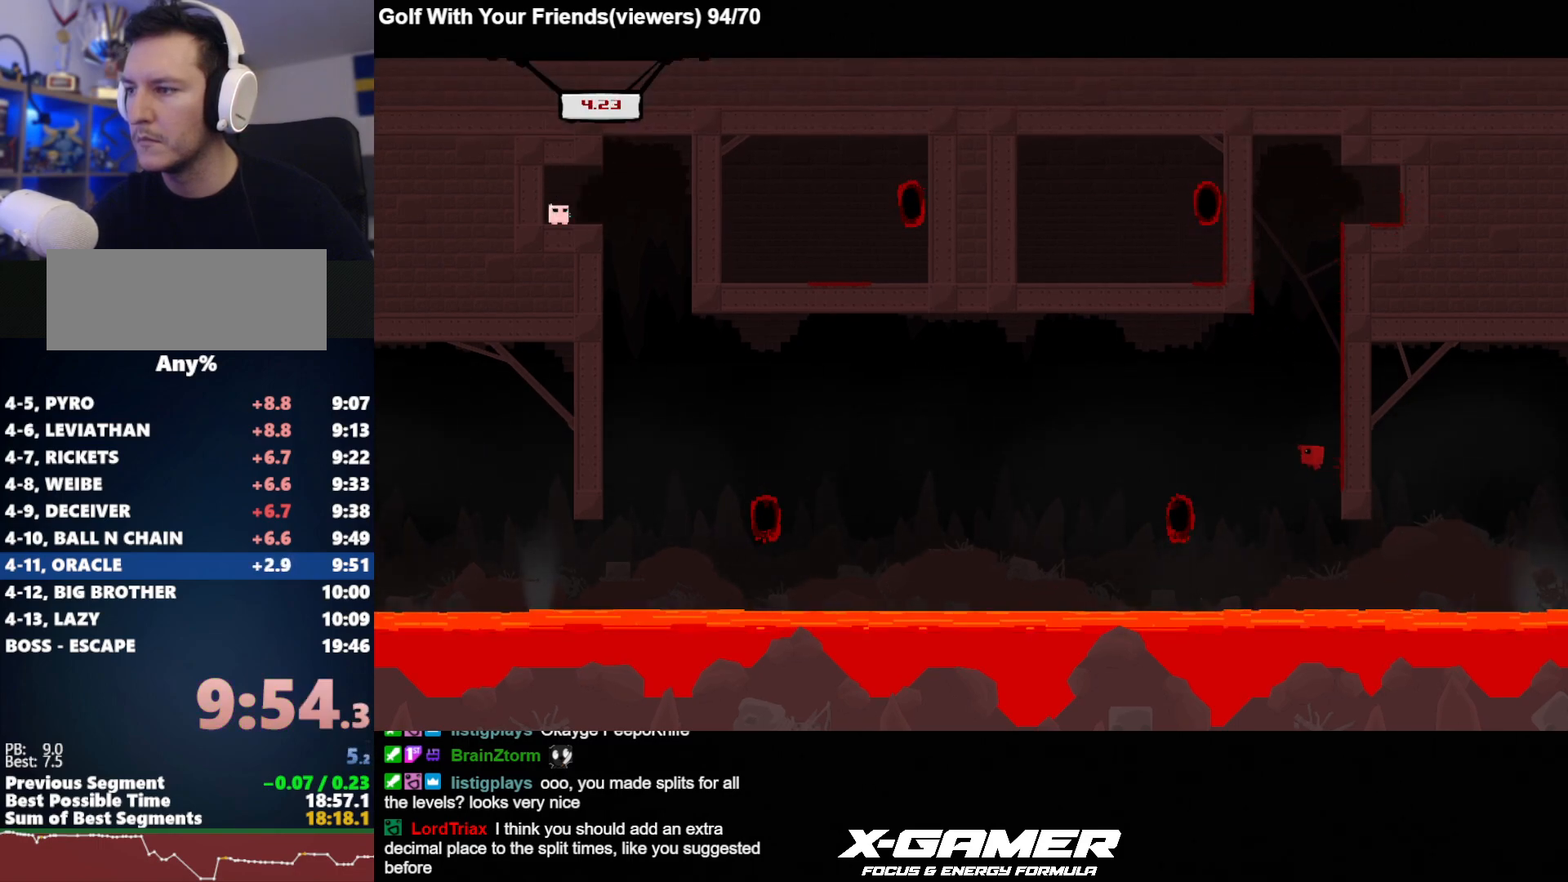
{"keys": ["a", "j", "k"], "events": []}
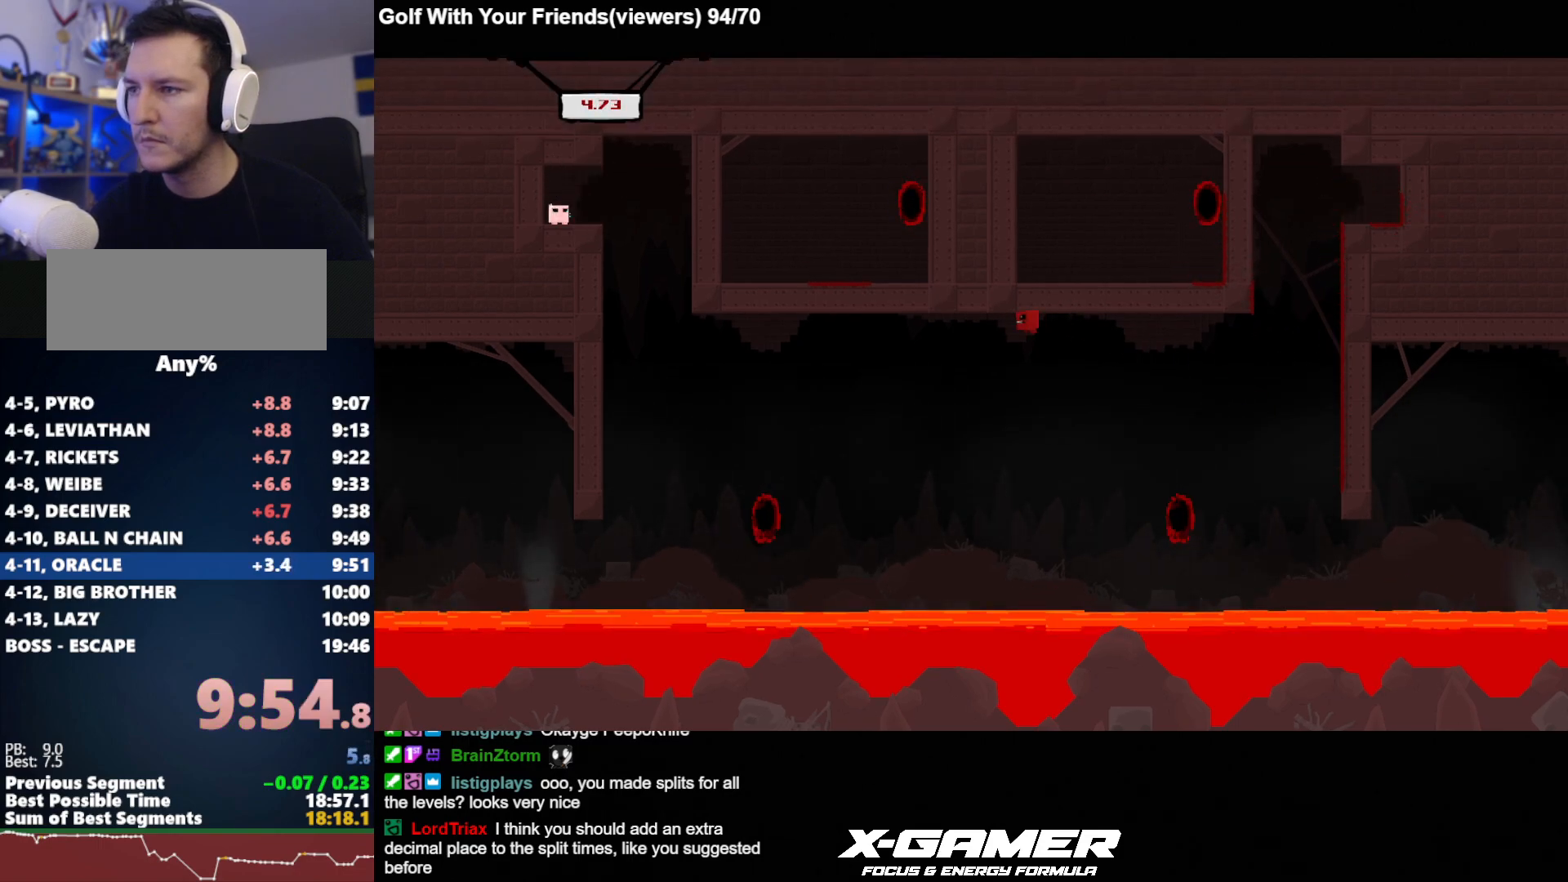
{"keys": ["j"], "events": [[17, "k", "up"], [167, "d", "down"], [217, "a", "up"], [350, "d", "up"]]}
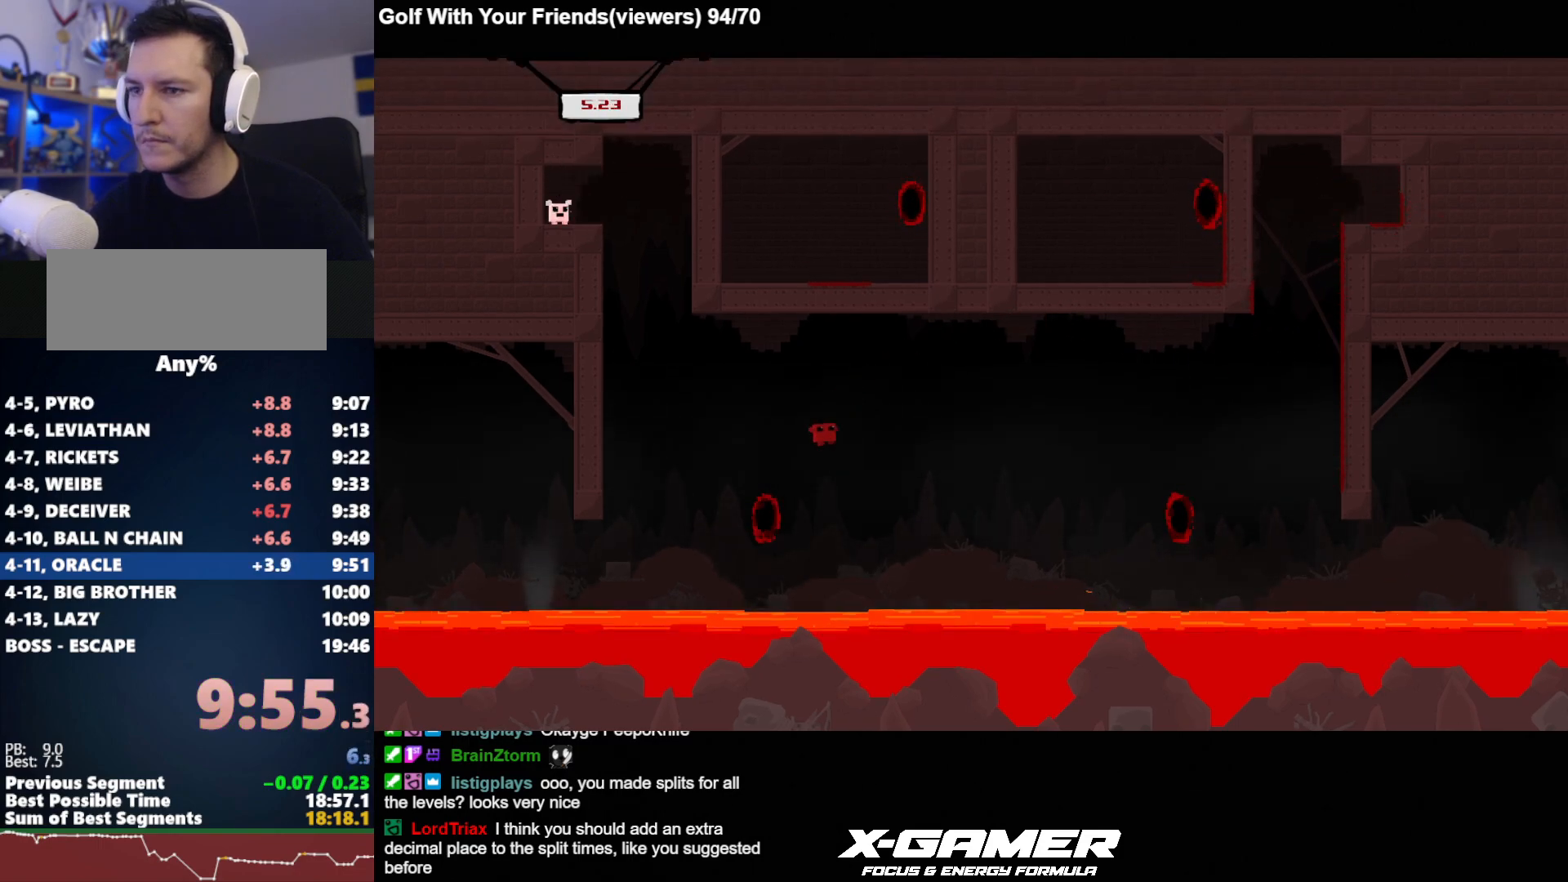
{"keys": ["j"], "events": []}
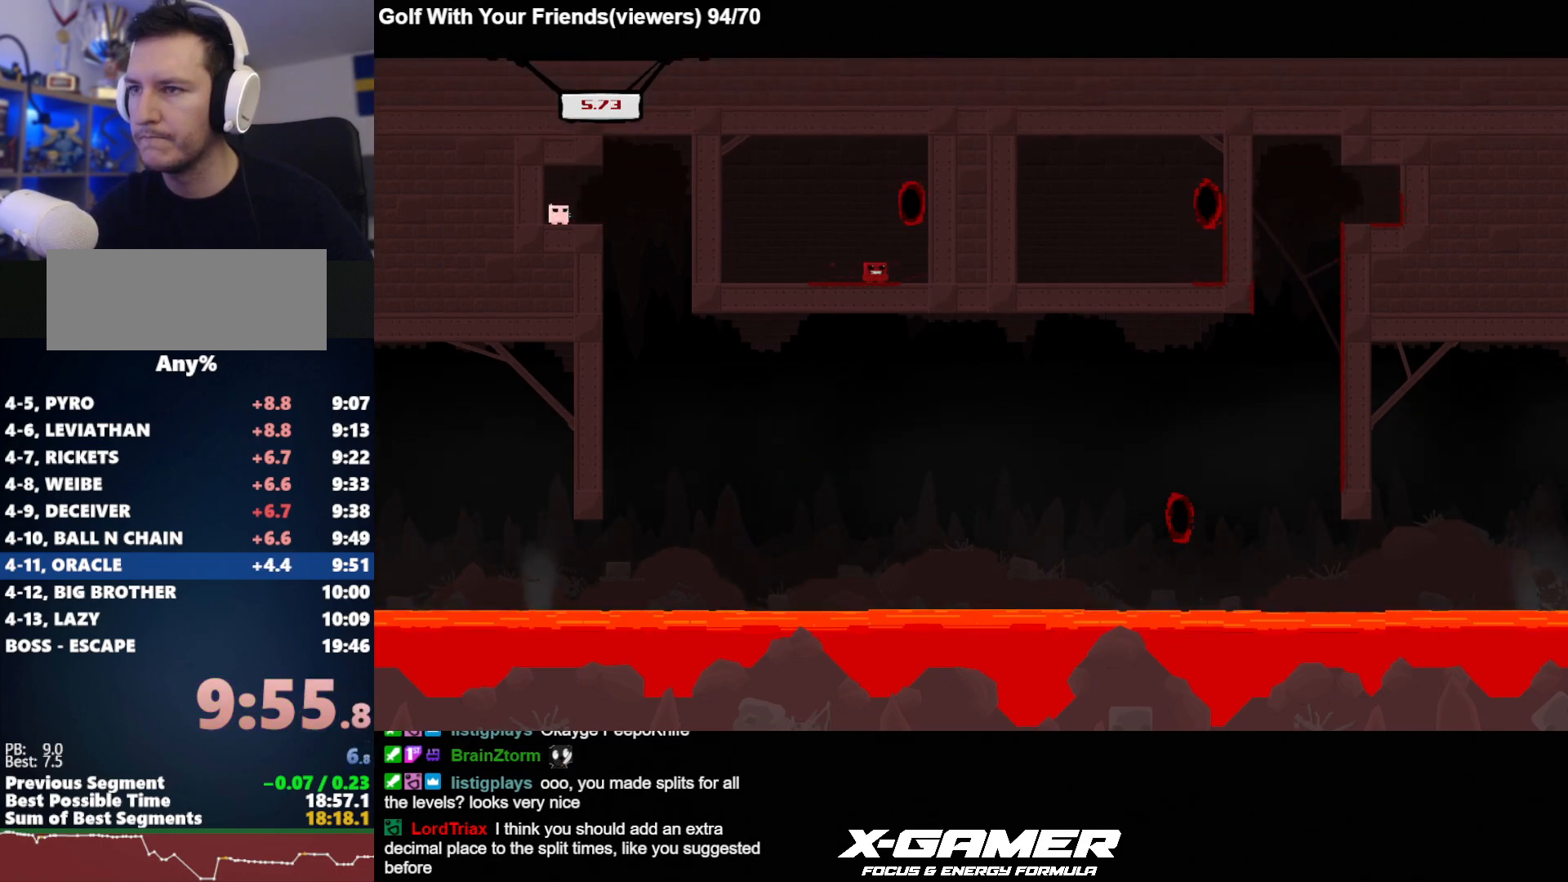
{"keys": ["a", "j", "k"], "events": [[100, "d", "down"], [383, "d", "up"], [417, "a", "down"], [417, "k", "down"]]}
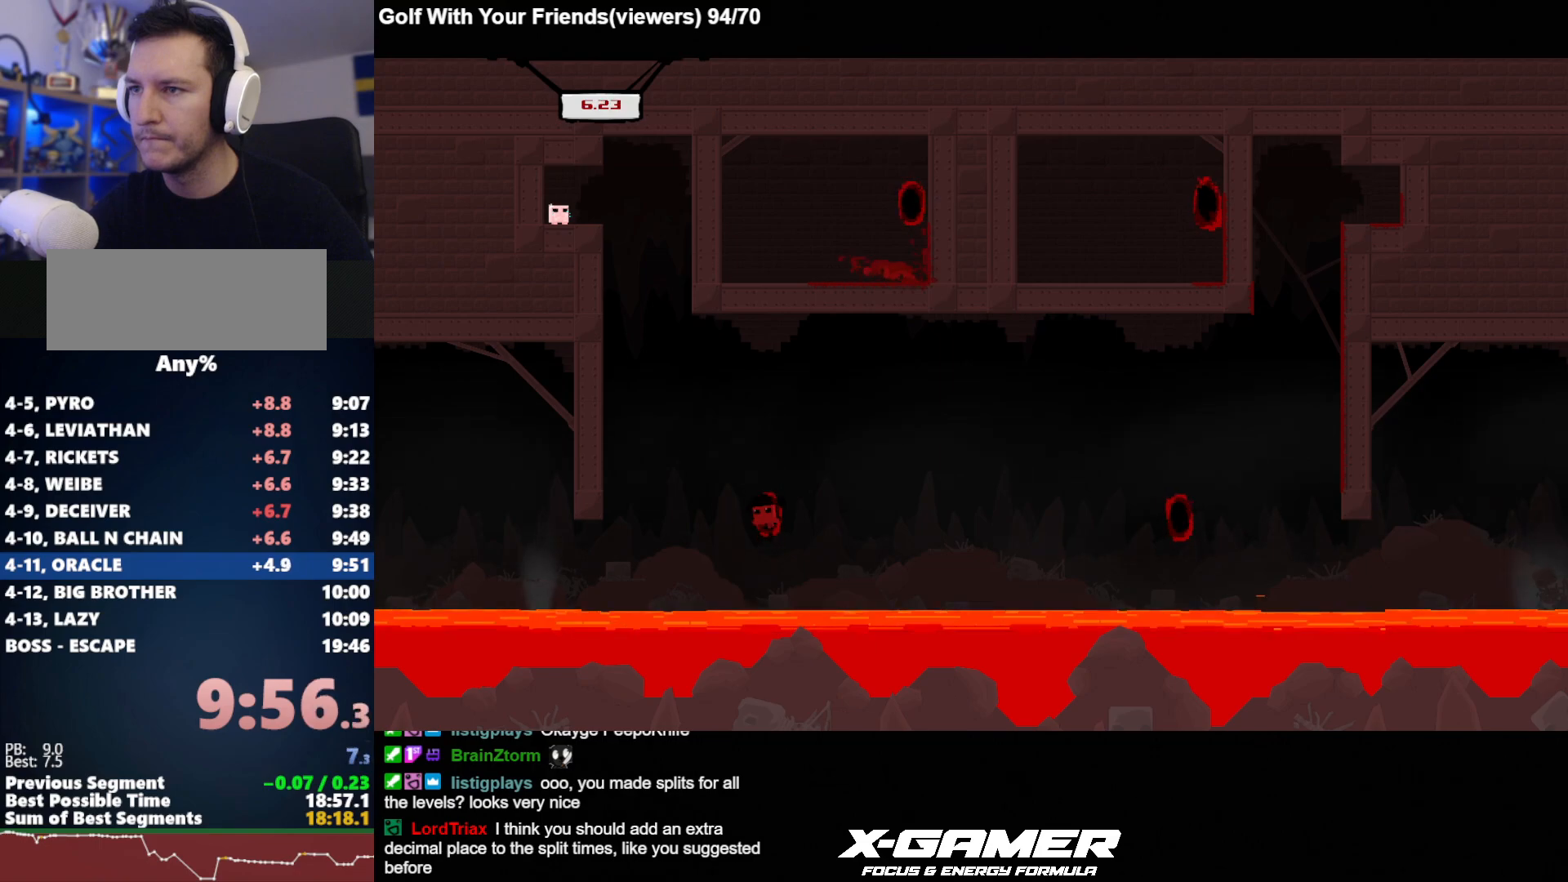
{"keys": ["a", "j"], "events": [[483, "k", "up"]]}
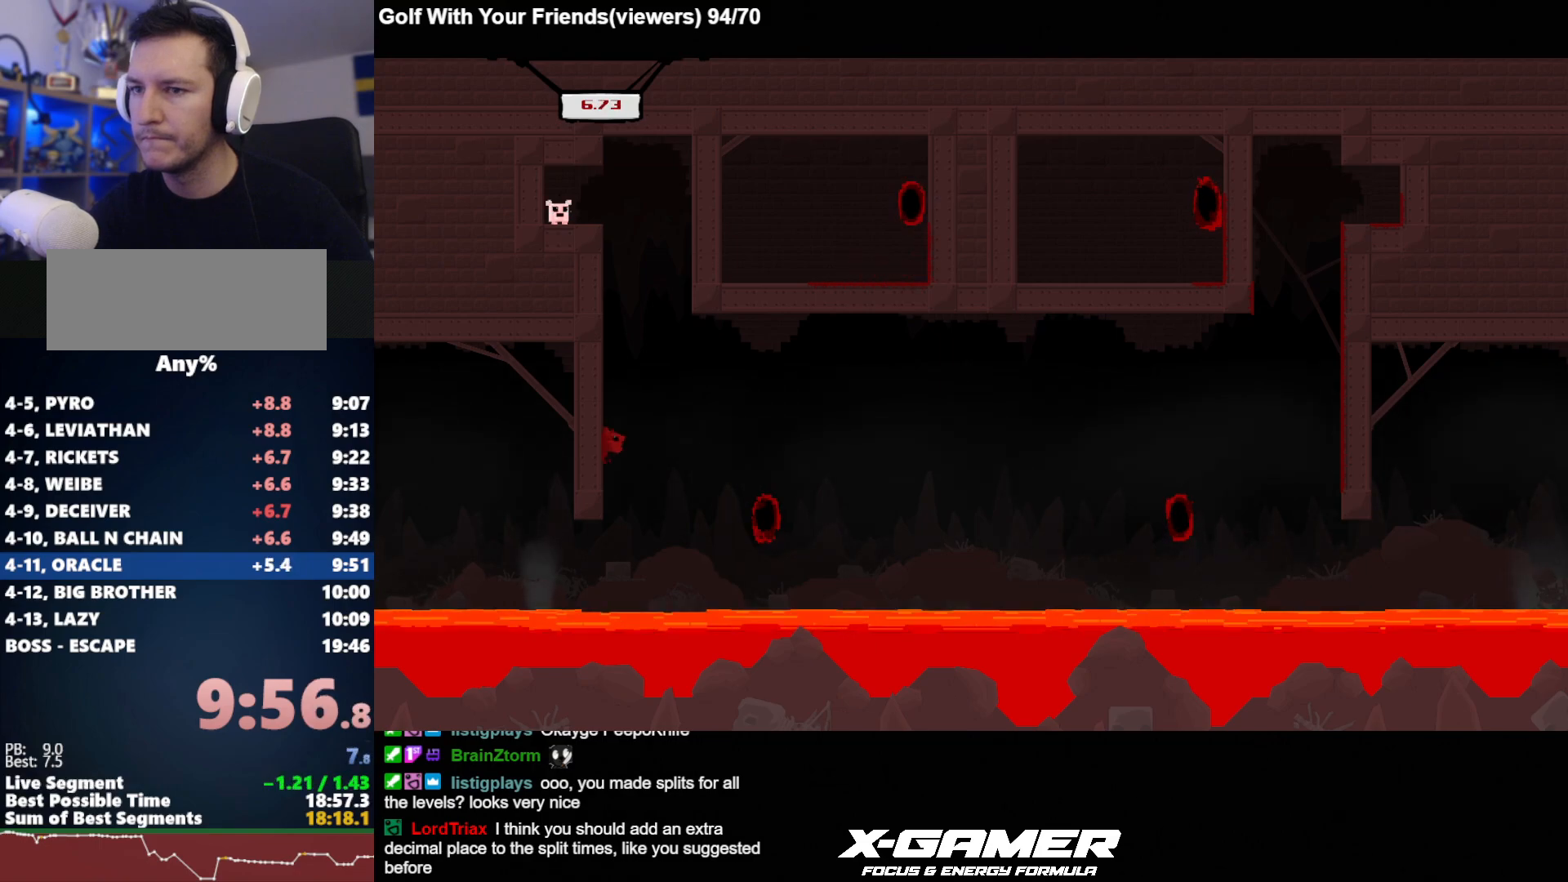
{"keys": ["d", "j"], "events": [[83, "k", "down"], [250, "a", "up"], [250, "d", "down"], [500, "k", "up"]]}
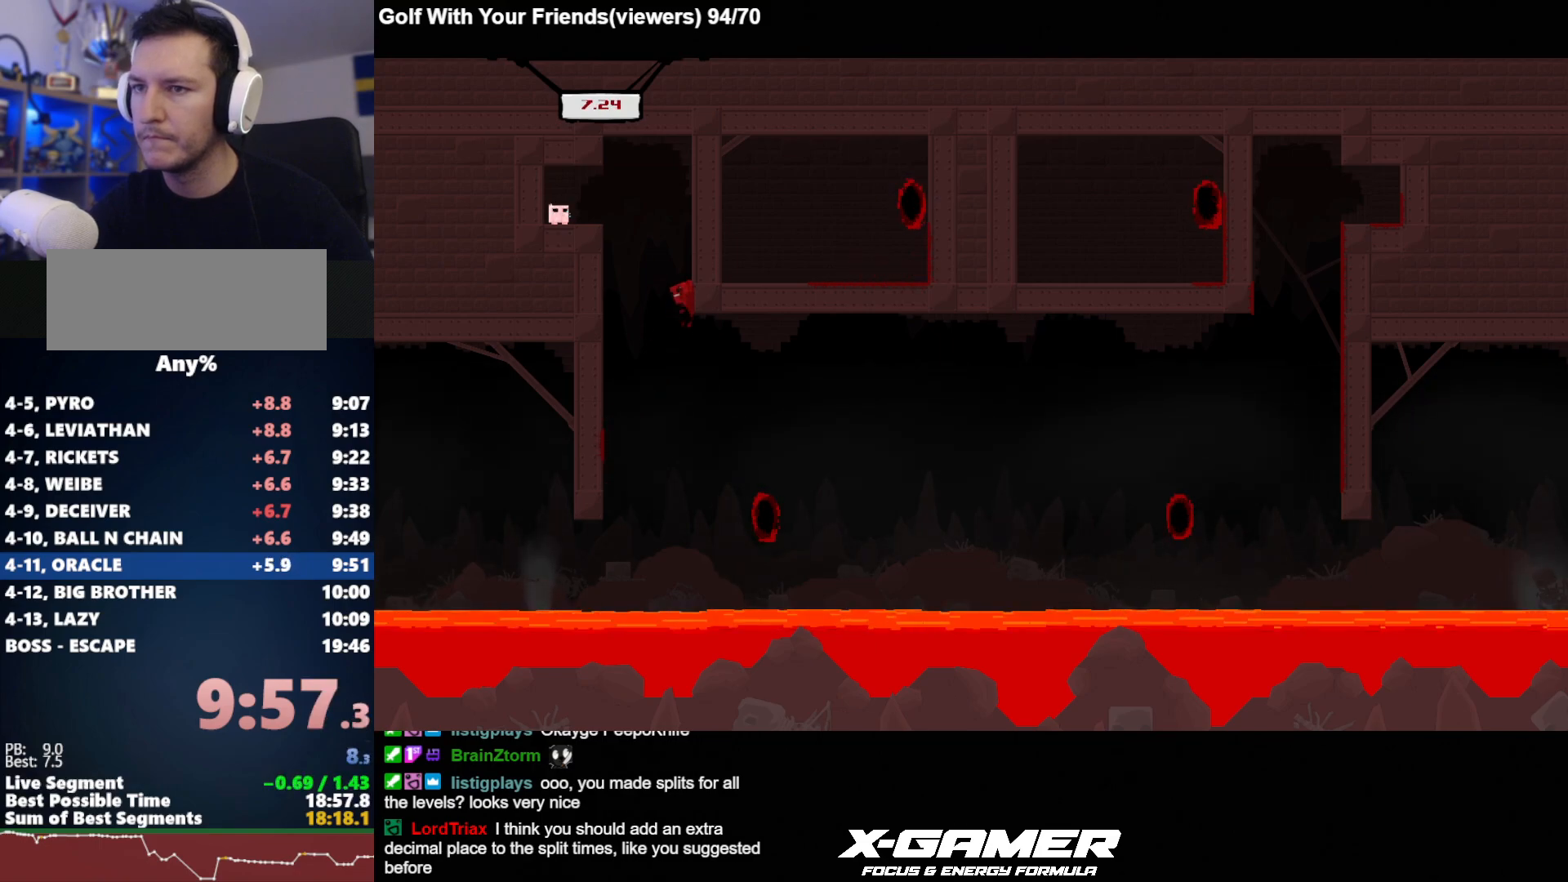
{"keys": ["j"], "events": [[50, "k", "down"], [200, "a", "down"], [200, "d", "up"], [283, "k", "up"], [417, "a", "up"]]}
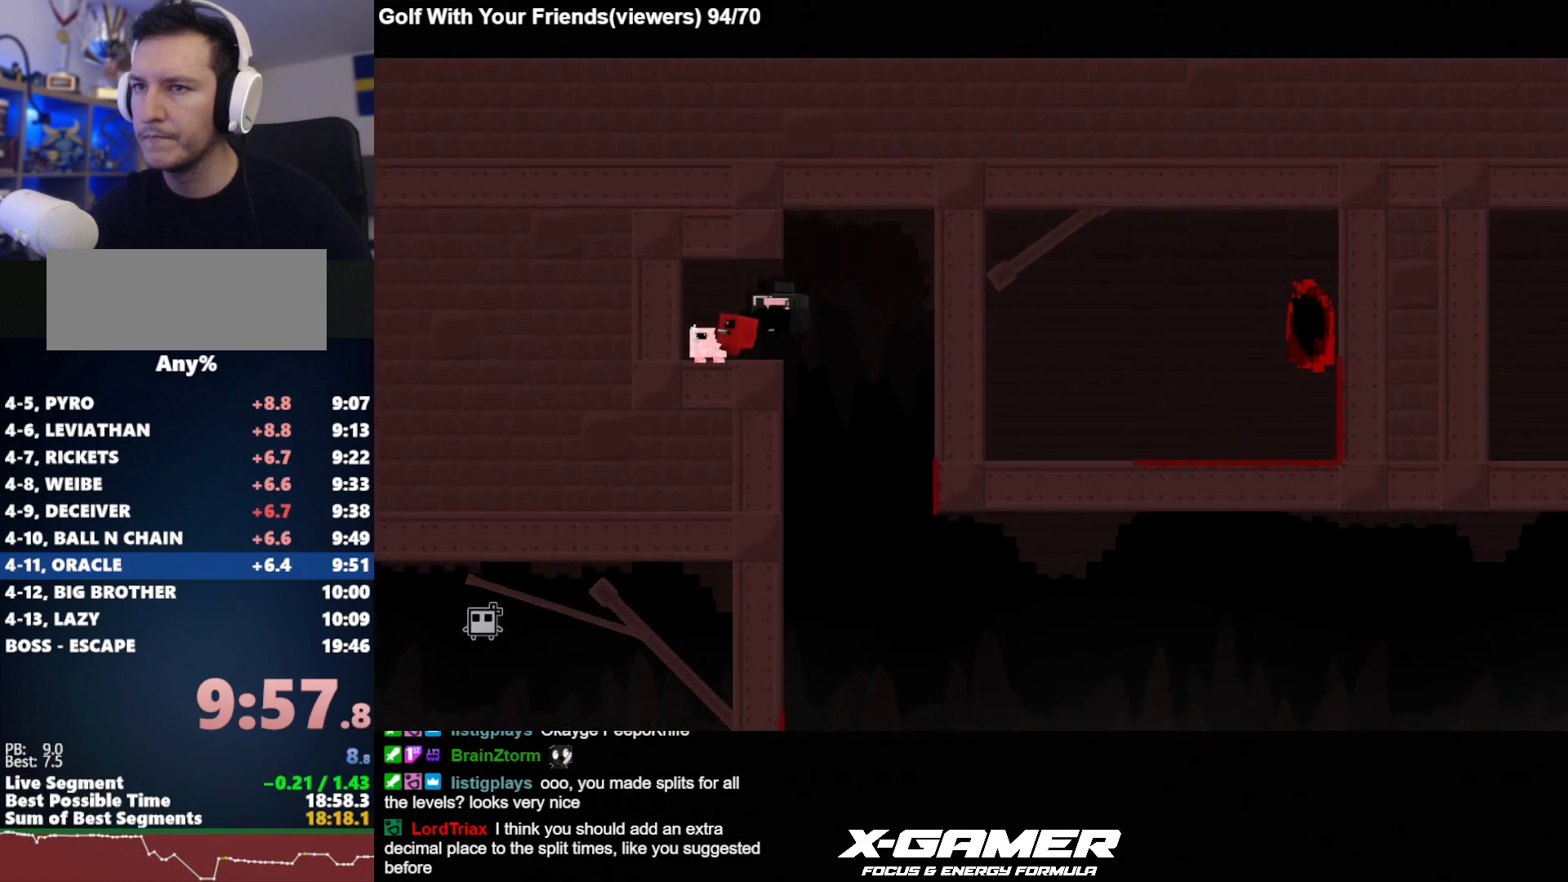
{"keys": ["j"], "events": [[17, "a", "down"], [67, "a", "up"]]}
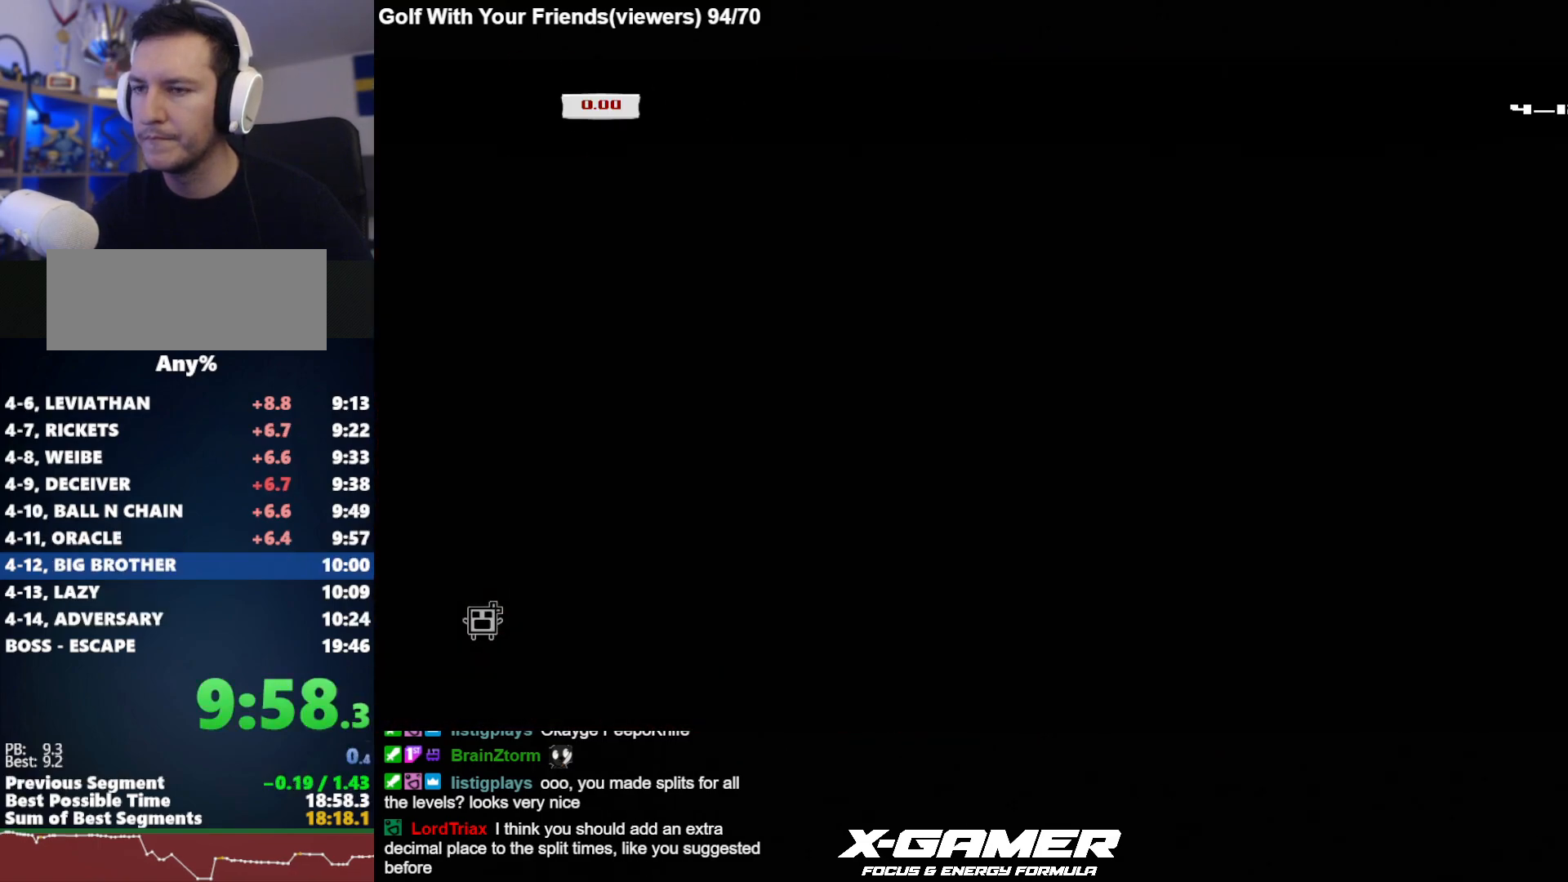
{"keys": ["a", "j"], "events": [[83, "a", "down"]]}
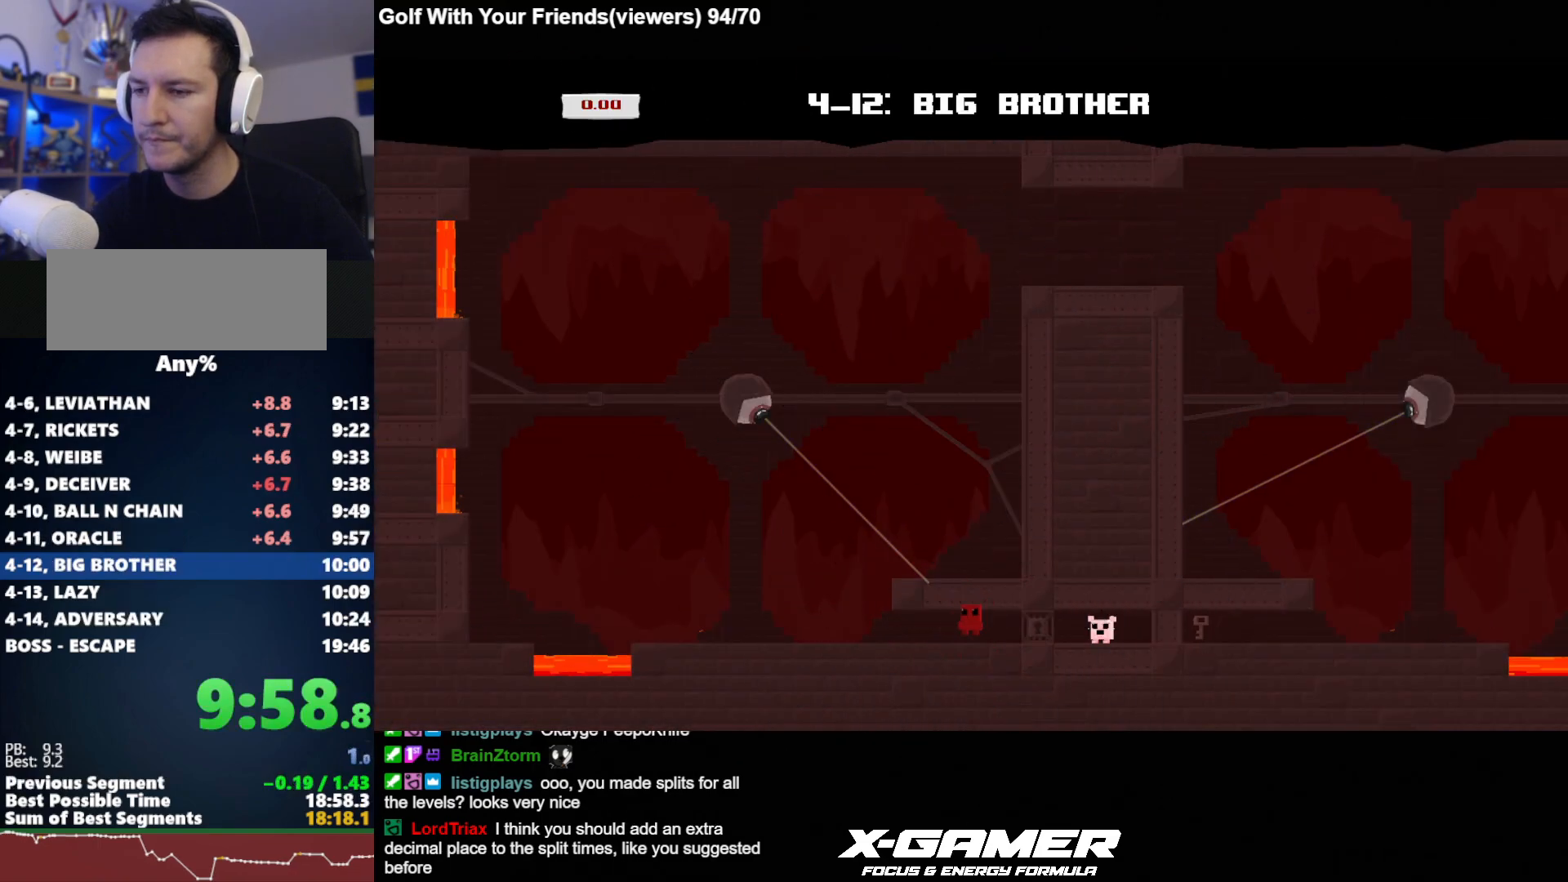
{"keys": ["a", "j"], "events": []}
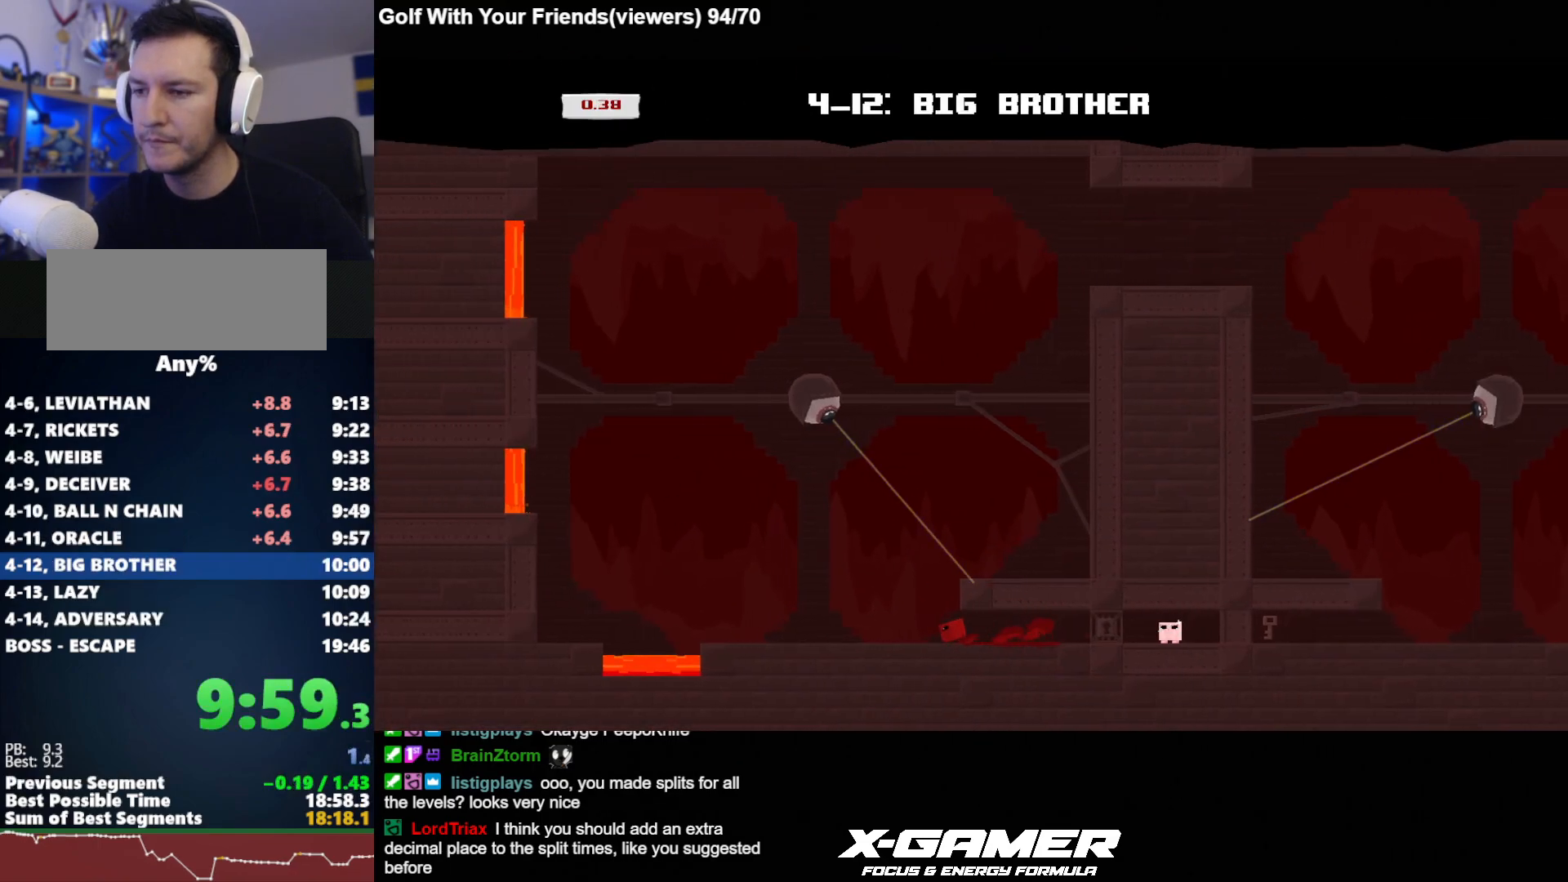
{"keys": ["a", "j", "k"], "events": [[400, "k", "down"]]}